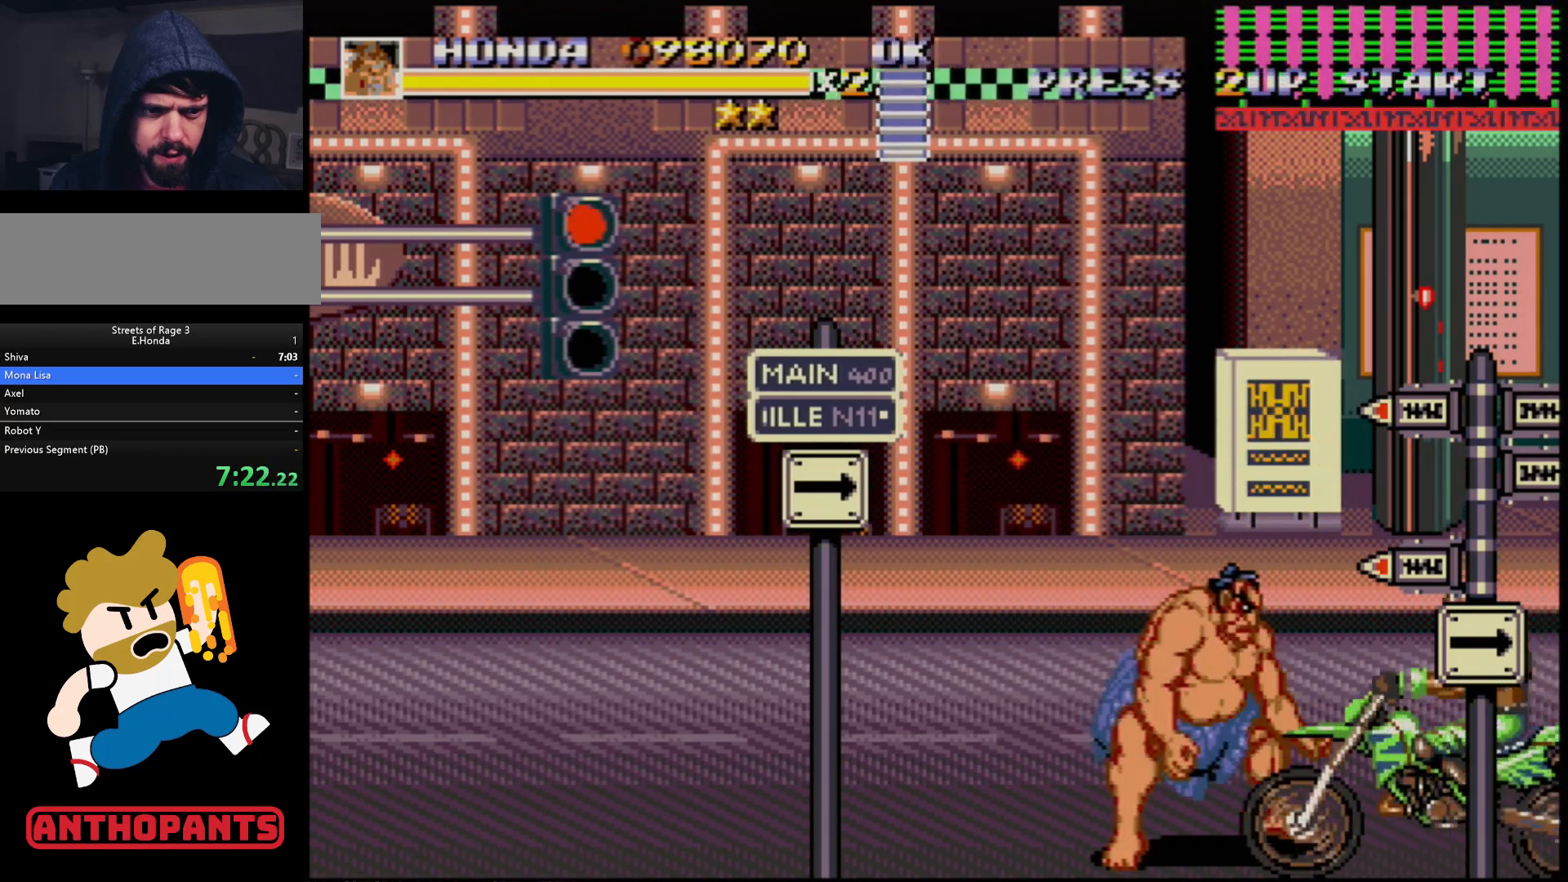
Gameplay with a controller (Xbox layout); each line is a JSON object with the inputs held at the frame after it. "events" lists button and stick changes between this image and that frame as [ms after this image, input, new state], when the widget could be followed in between. Not read: L1 L2 L3 R1 R2 R3.
{"buttons": ["DPAD_LEFT"], "events": [[117, "DPAD_RIGHT", "down"], [133, "DPAD_RIGHT", "up"], [183, "DPAD_RIGHT", "down"], [233, "B", "down"], [300, "B", "up"], [350, "DPAD_RIGHT", "up"], [417, "DPAD_LEFT", "down"]]}
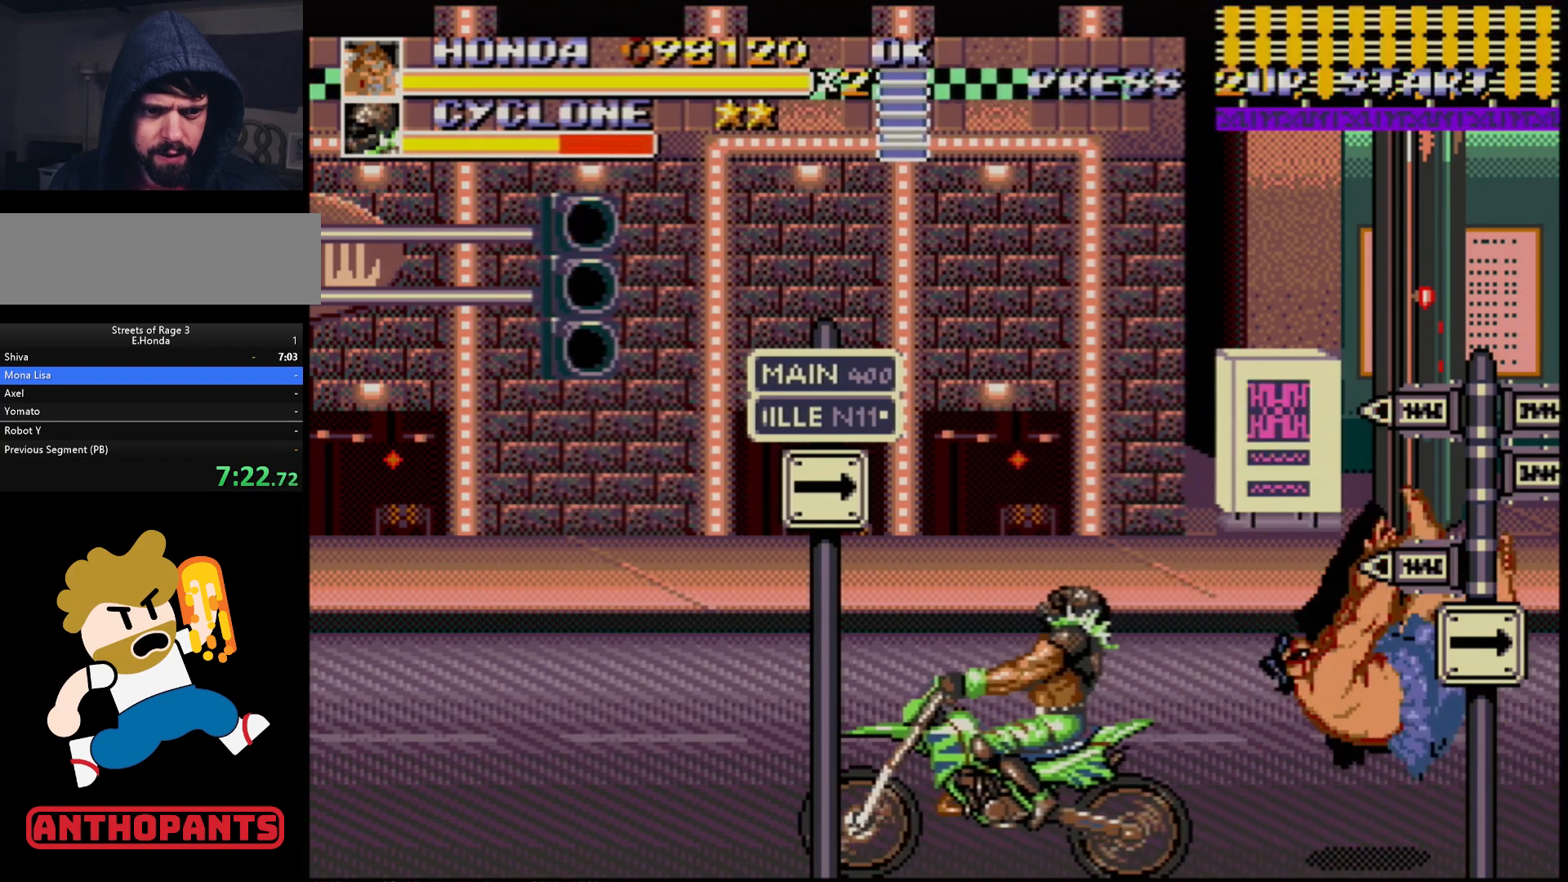
{"buttons": [], "events": [[83, "DPAD_LEFT", "up"]]}
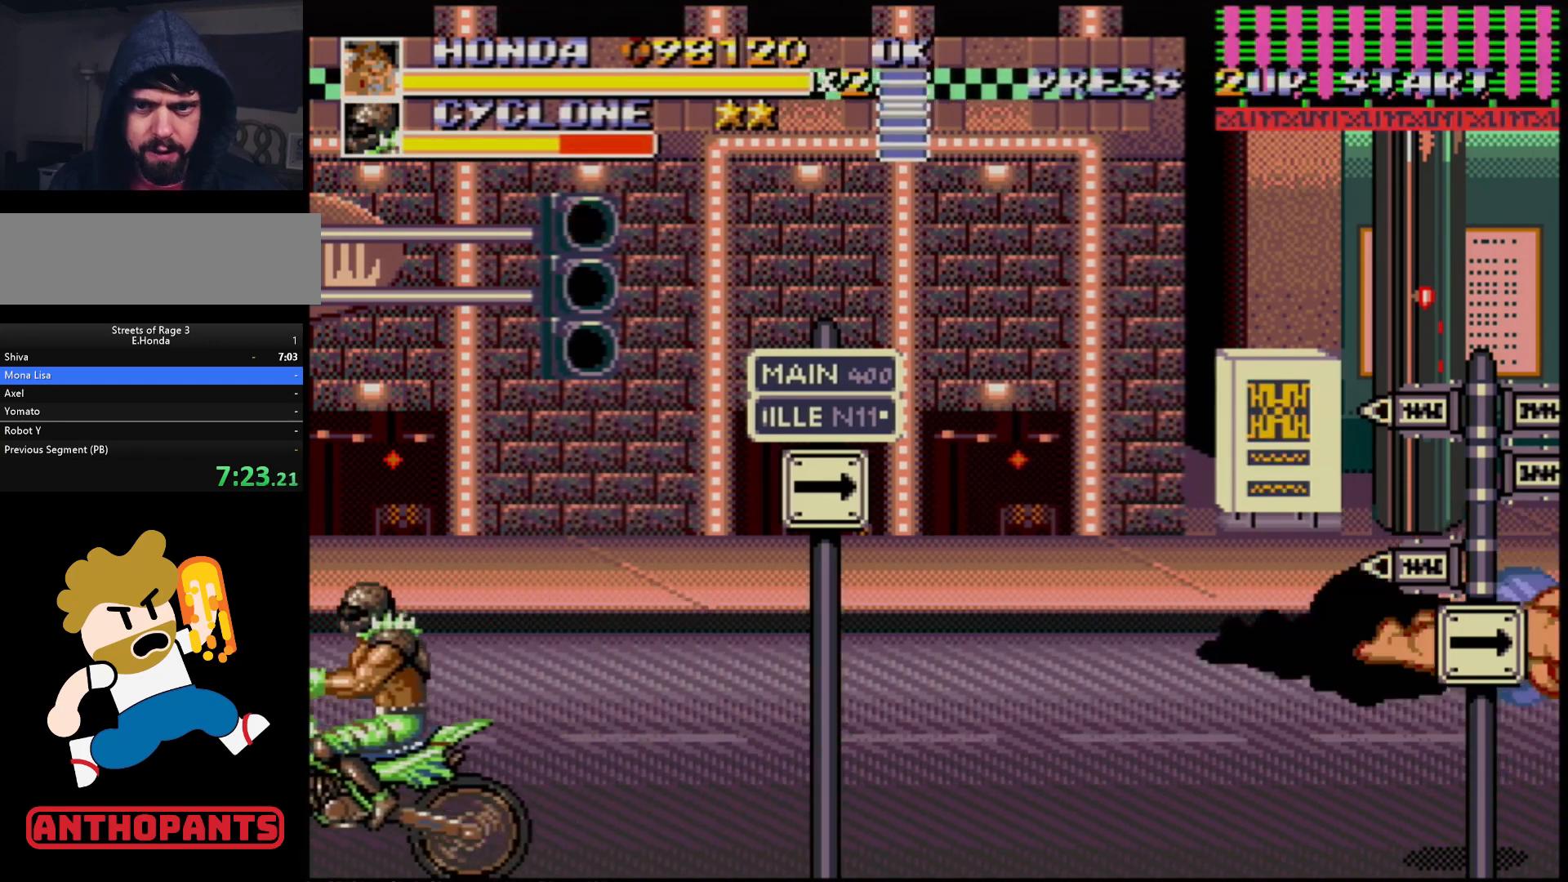
{"buttons": [], "events": []}
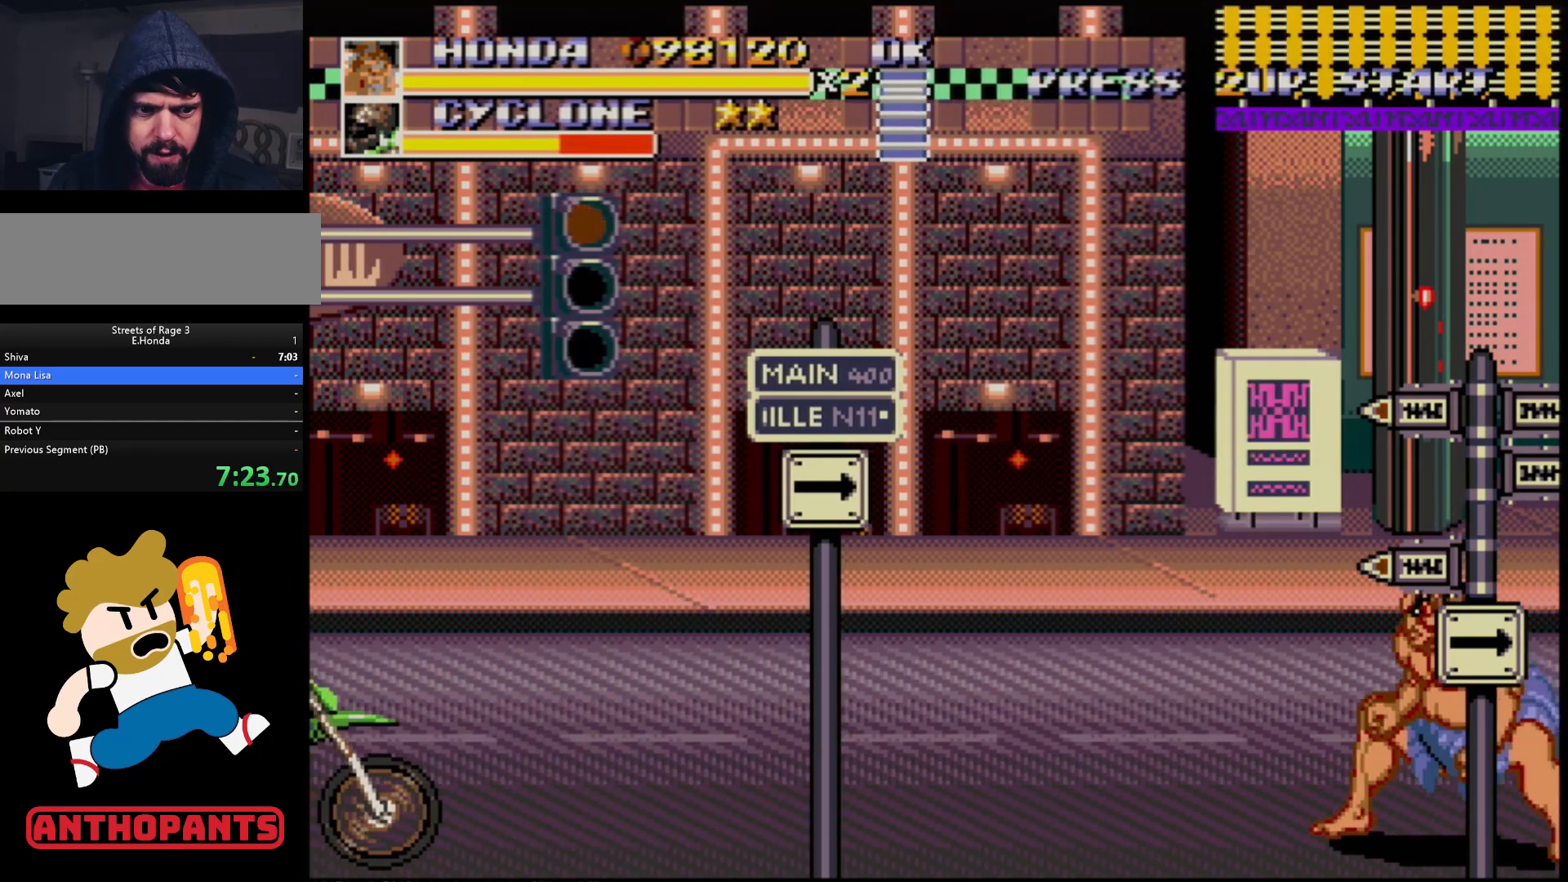
{"buttons": ["DPAD_LEFT"], "events": [[17, "DPAD_LEFT", "down"], [67, "DPAD_LEFT", "up"], [117, "DPAD_LEFT", "down"]]}
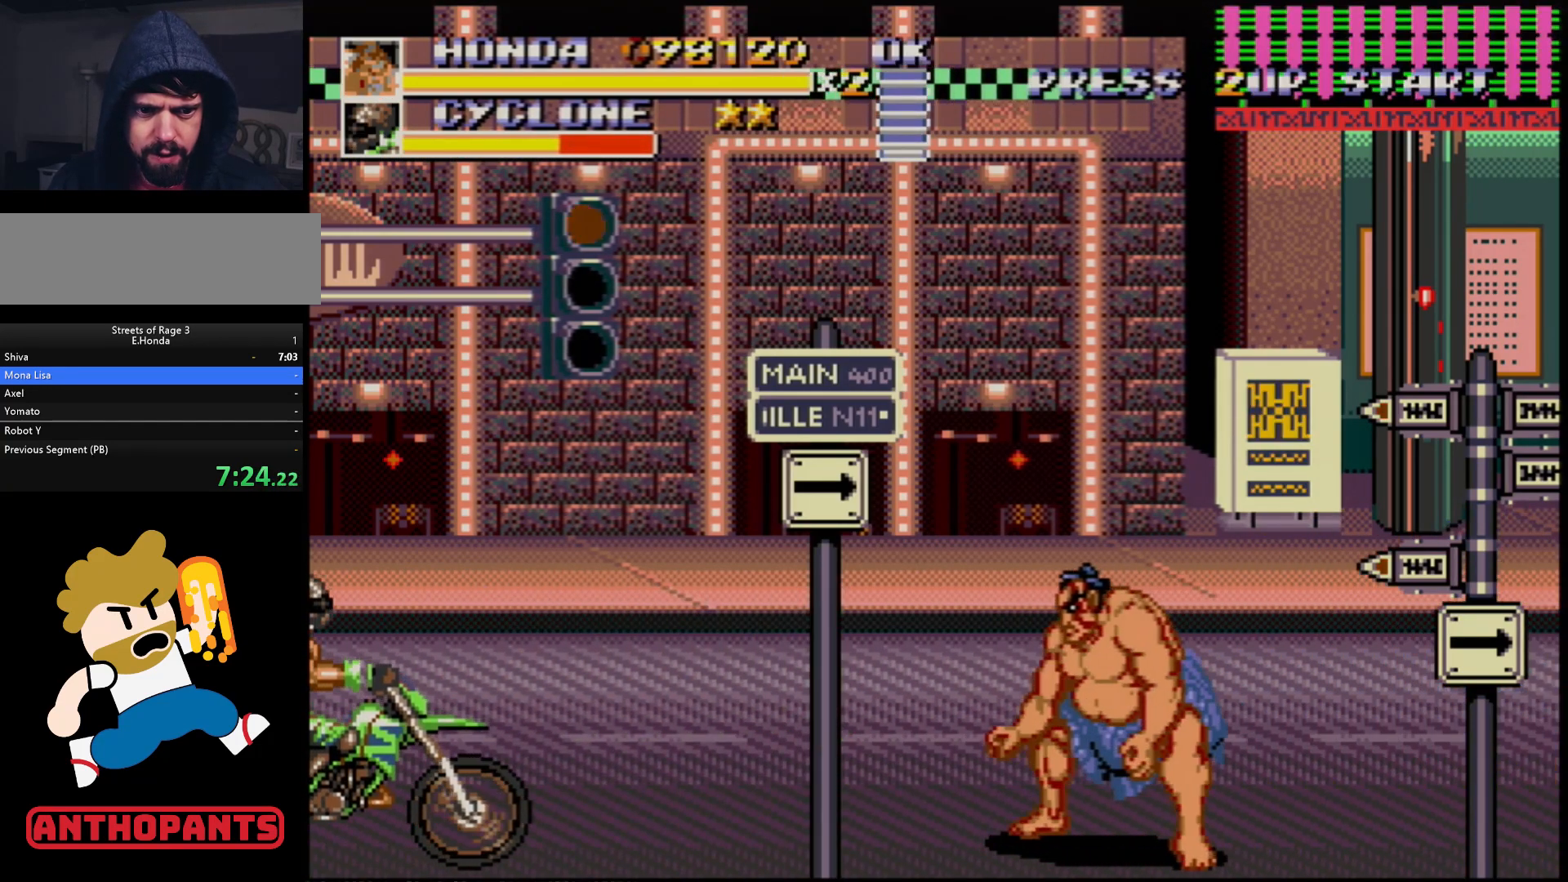
{"buttons": ["DPAD_LEFT"], "events": [[333, "B", "down"], [483, "B", "up"]]}
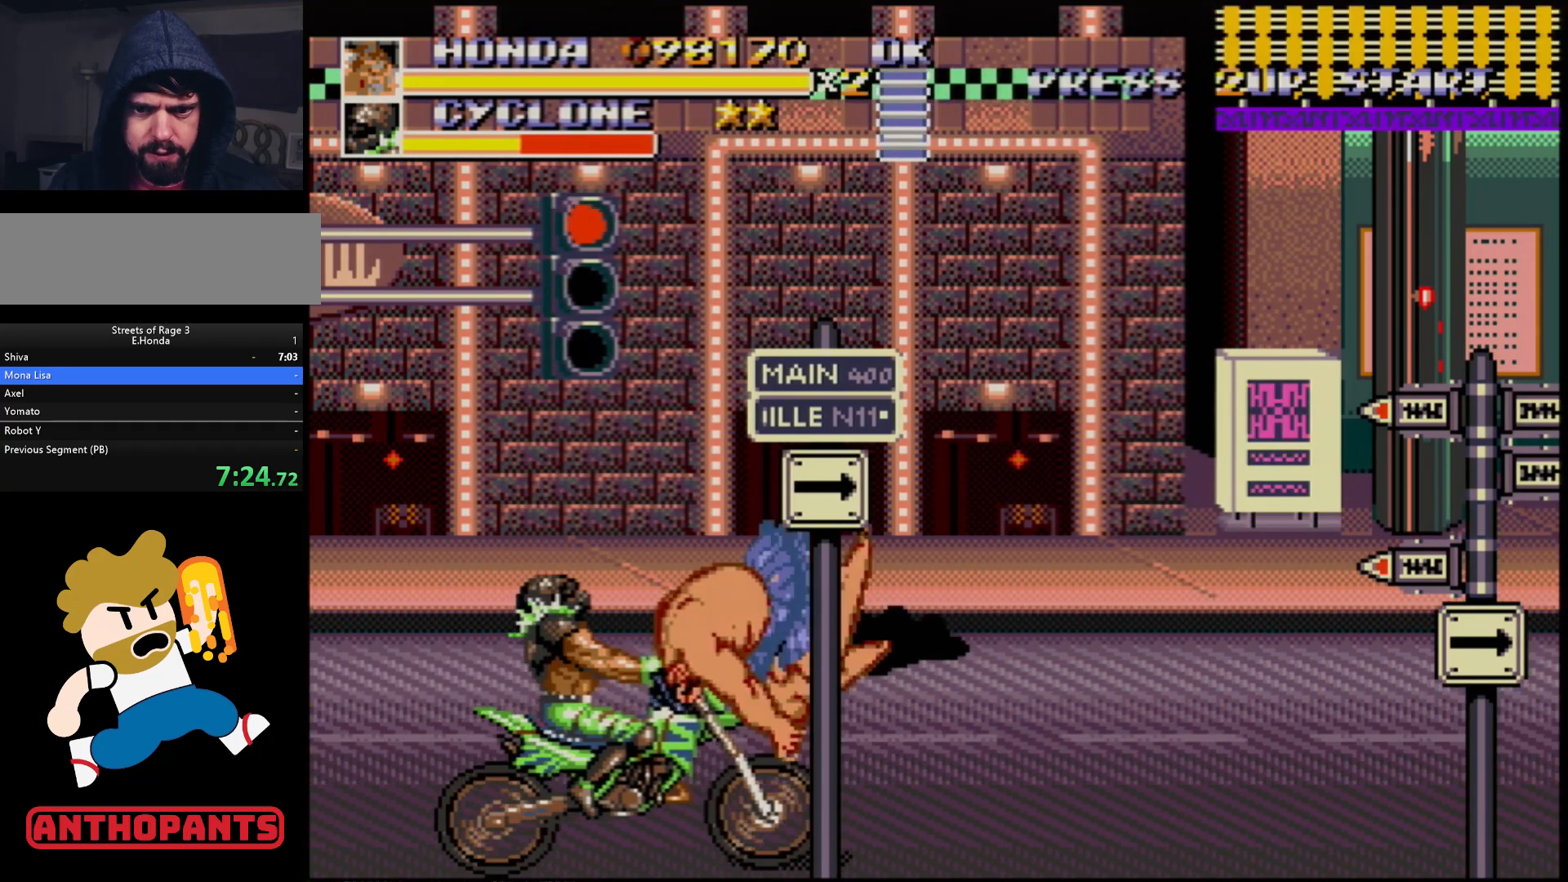
{"buttons": [], "events": [[100, "DPAD_LEFT", "up"]]}
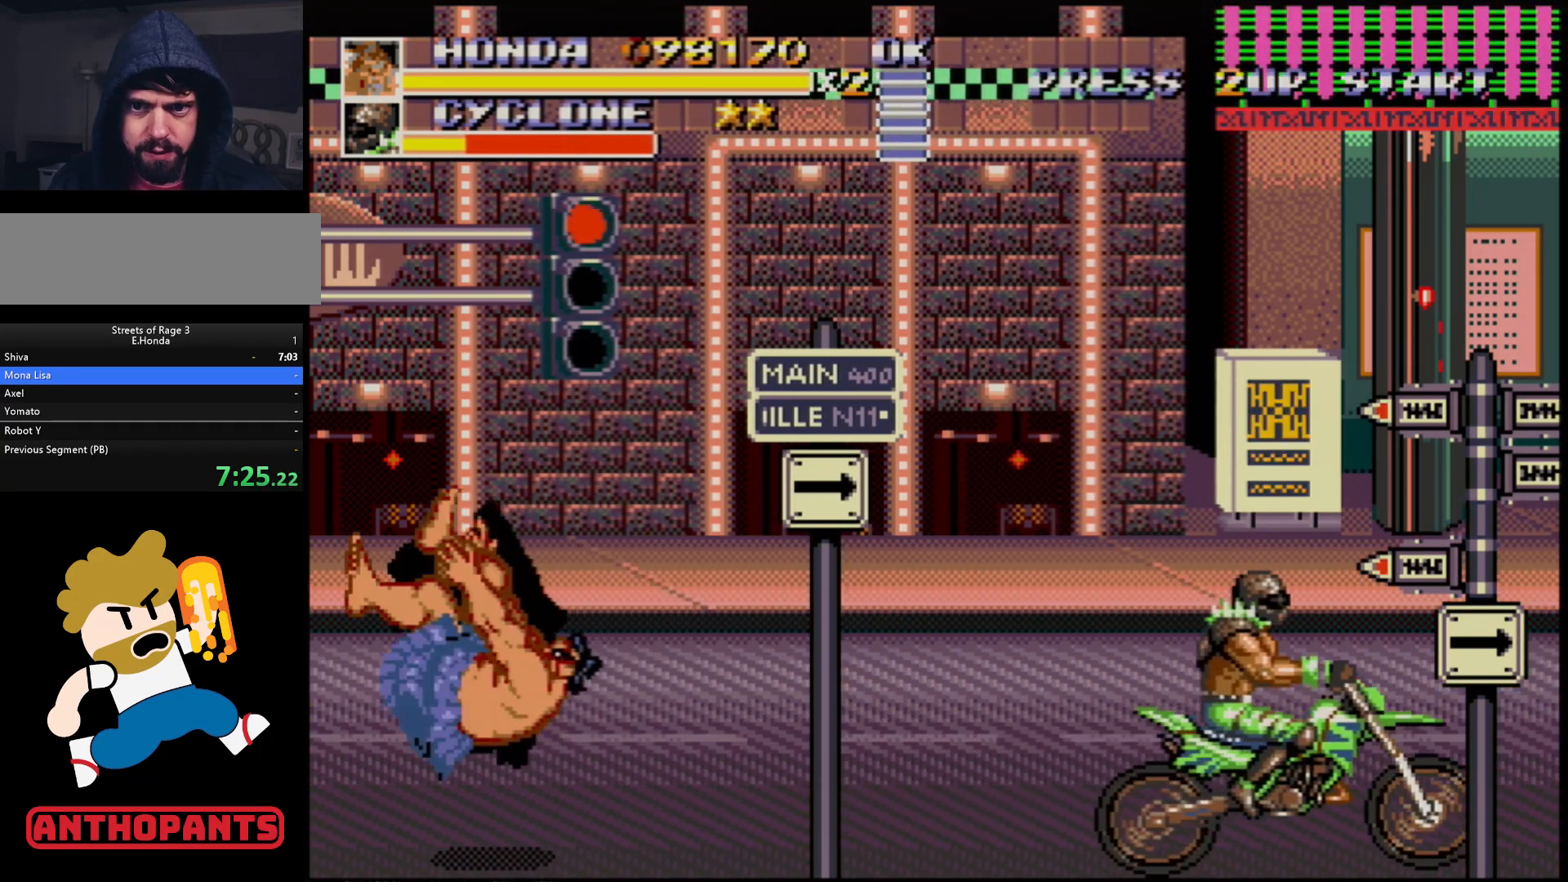
{"buttons": [], "events": [[433, "DPAD_RIGHT", "down"], [483, "DPAD_RIGHT", "up"]]}
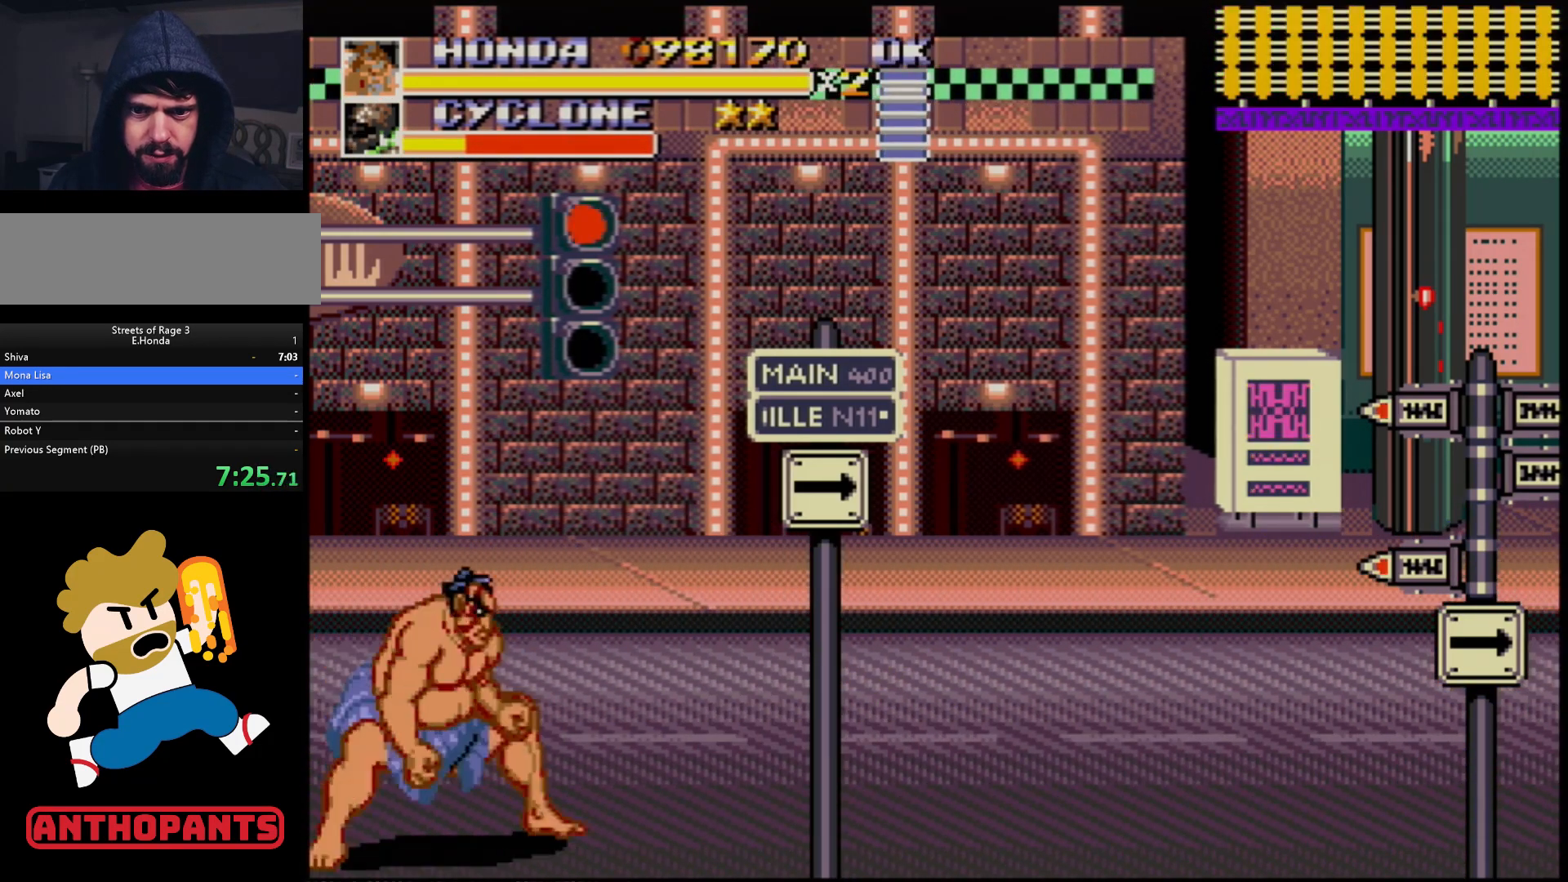
{"buttons": ["DPAD_RIGHT"], "events": [[50, "DPAD_RIGHT", "down"], [350, "DPAD_RIGHT", "up"], [483, "DPAD_RIGHT", "down"]]}
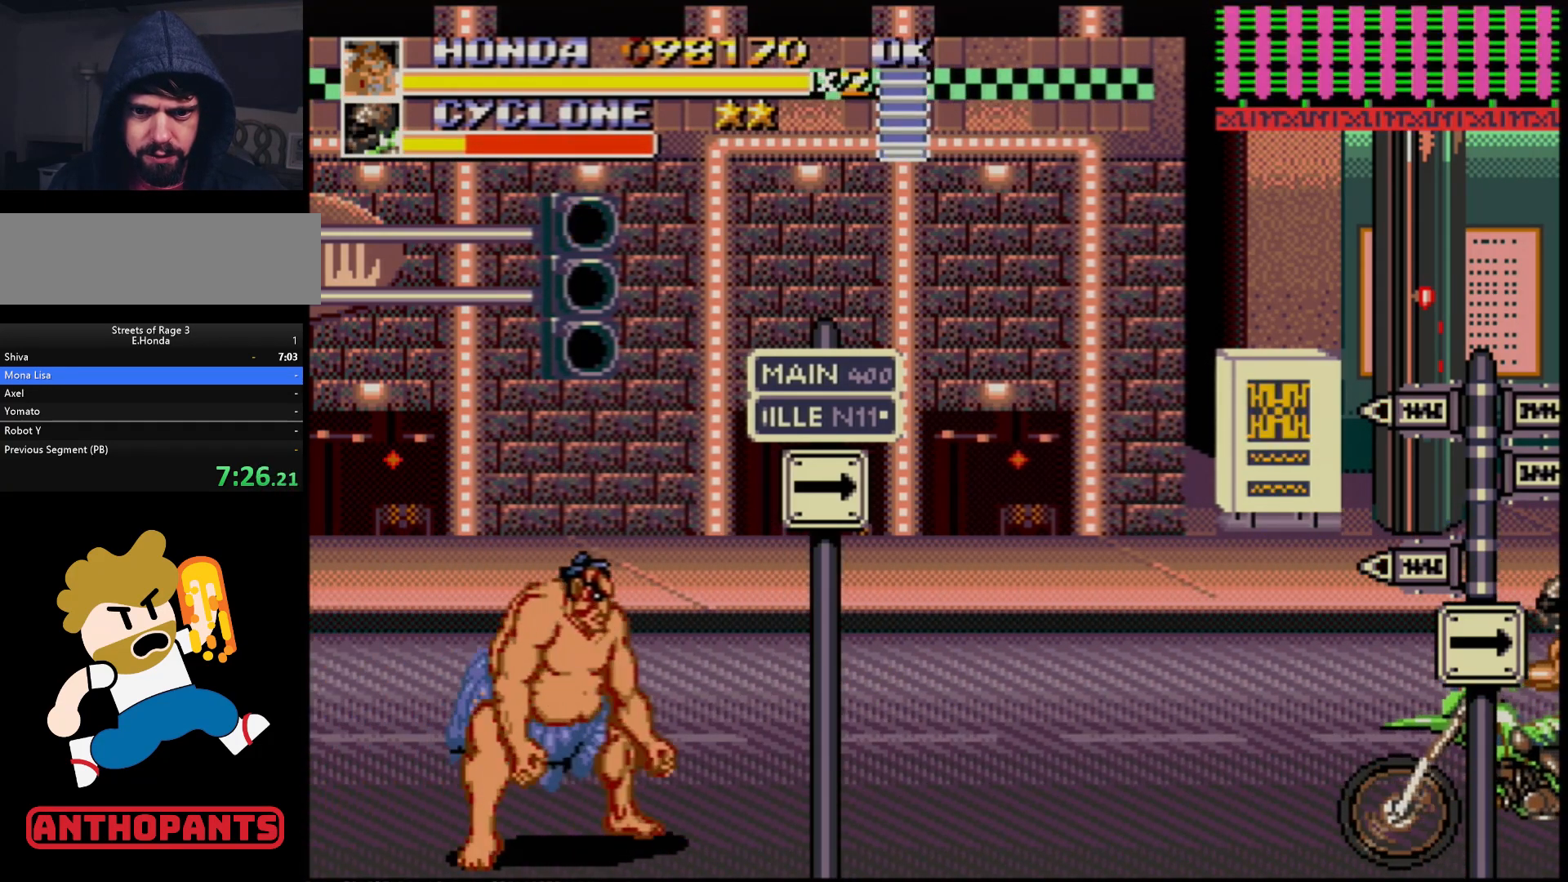
{"buttons": ["DPAD_RIGHT"], "events": [[33, "DPAD_RIGHT", "up"], [100, "DPAD_RIGHT", "down"], [417, "B", "down"], [483, "B", "up"]]}
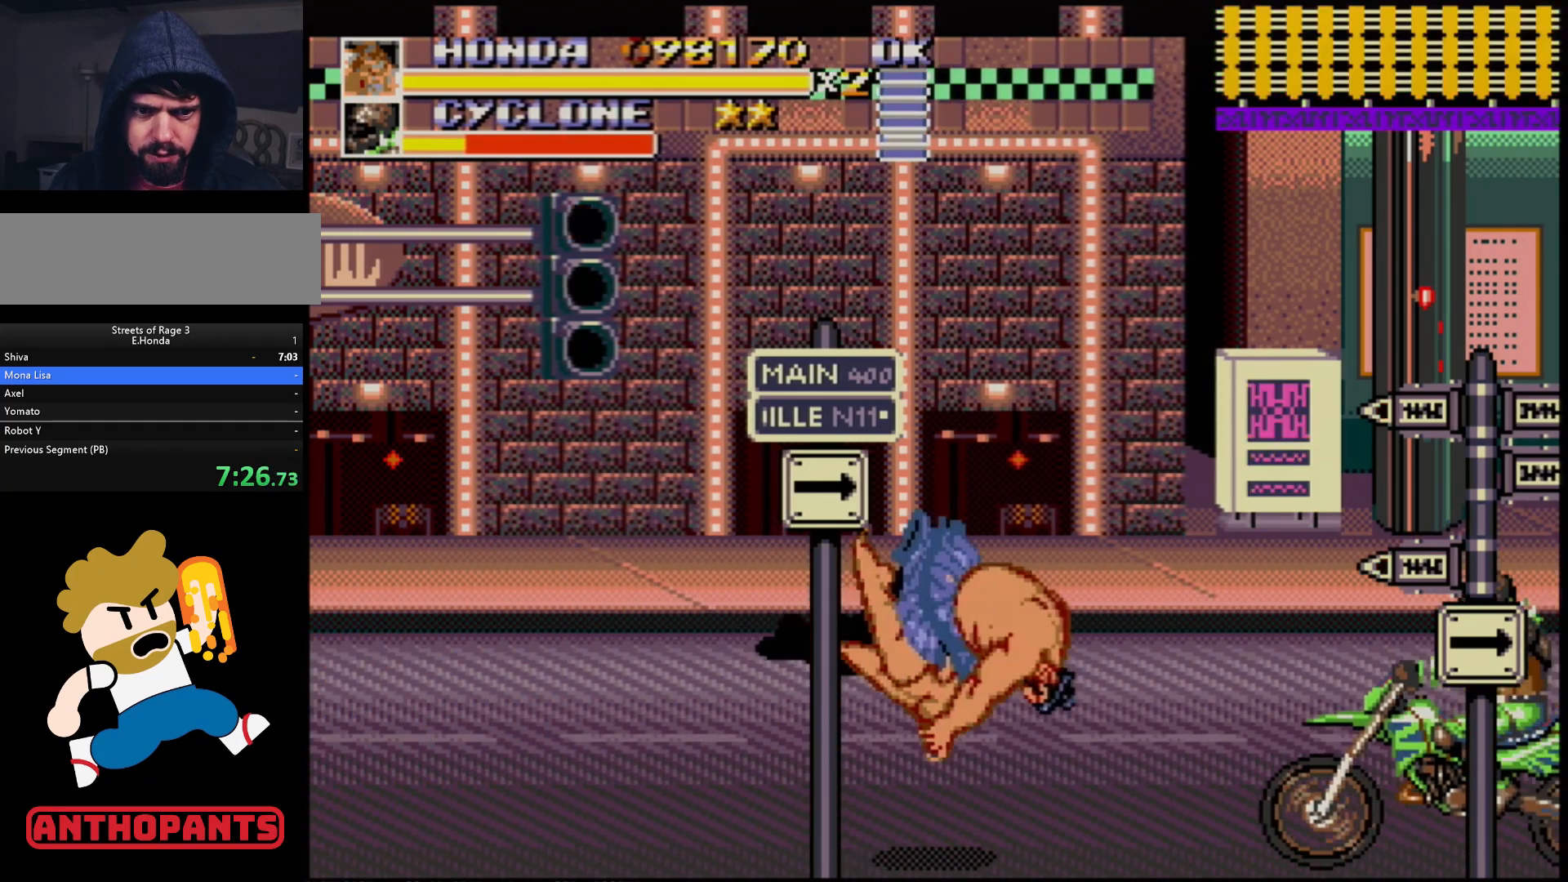
{"buttons": [], "events": [[150, "DPAD_RIGHT", "up"]]}
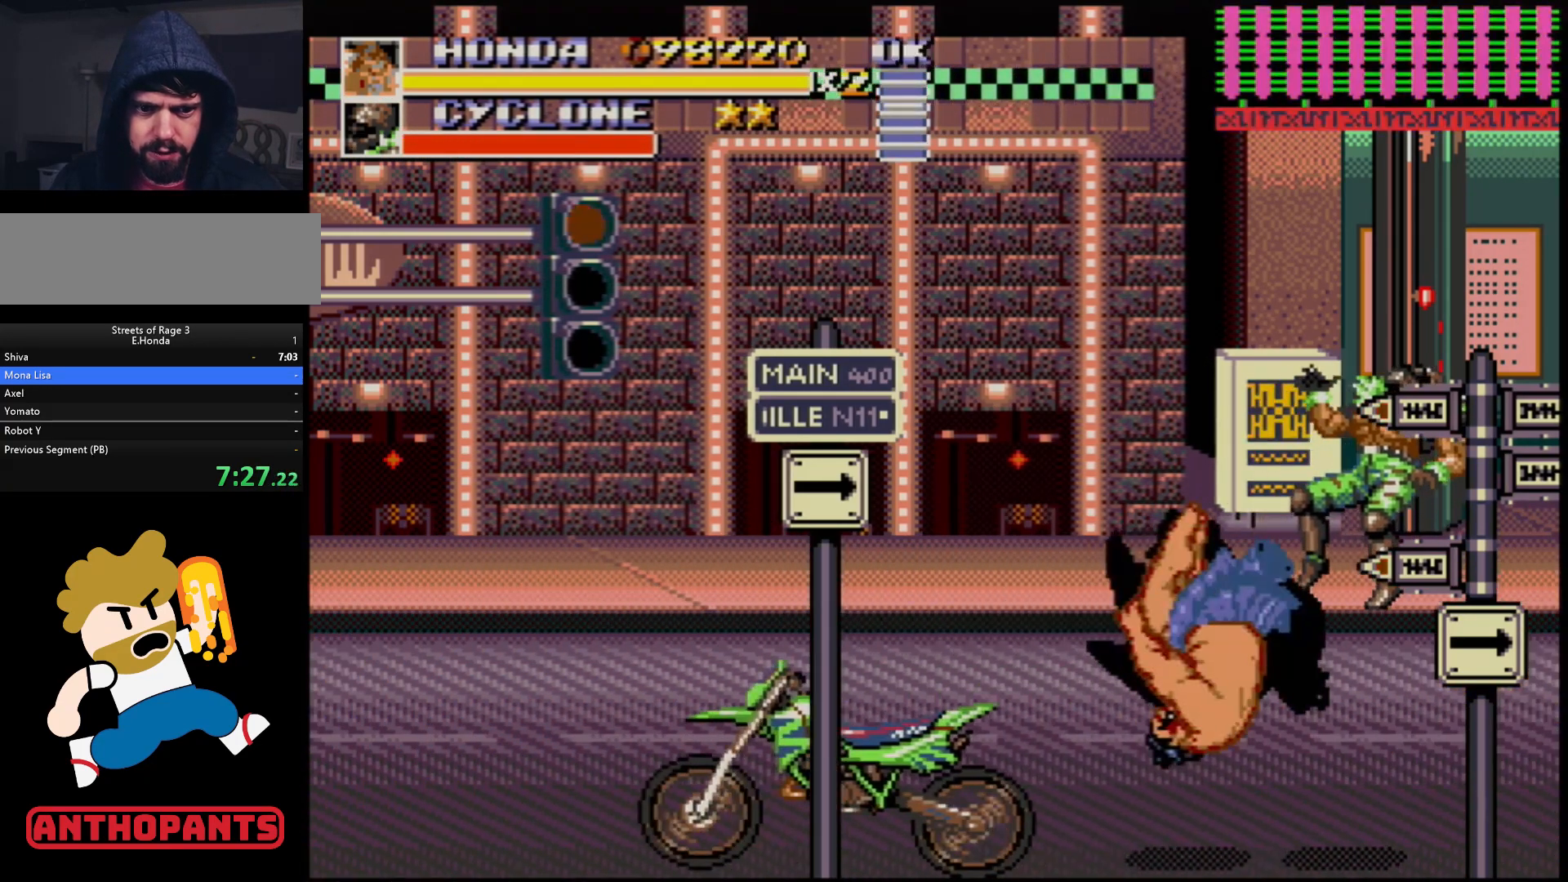
{"buttons": [], "events": []}
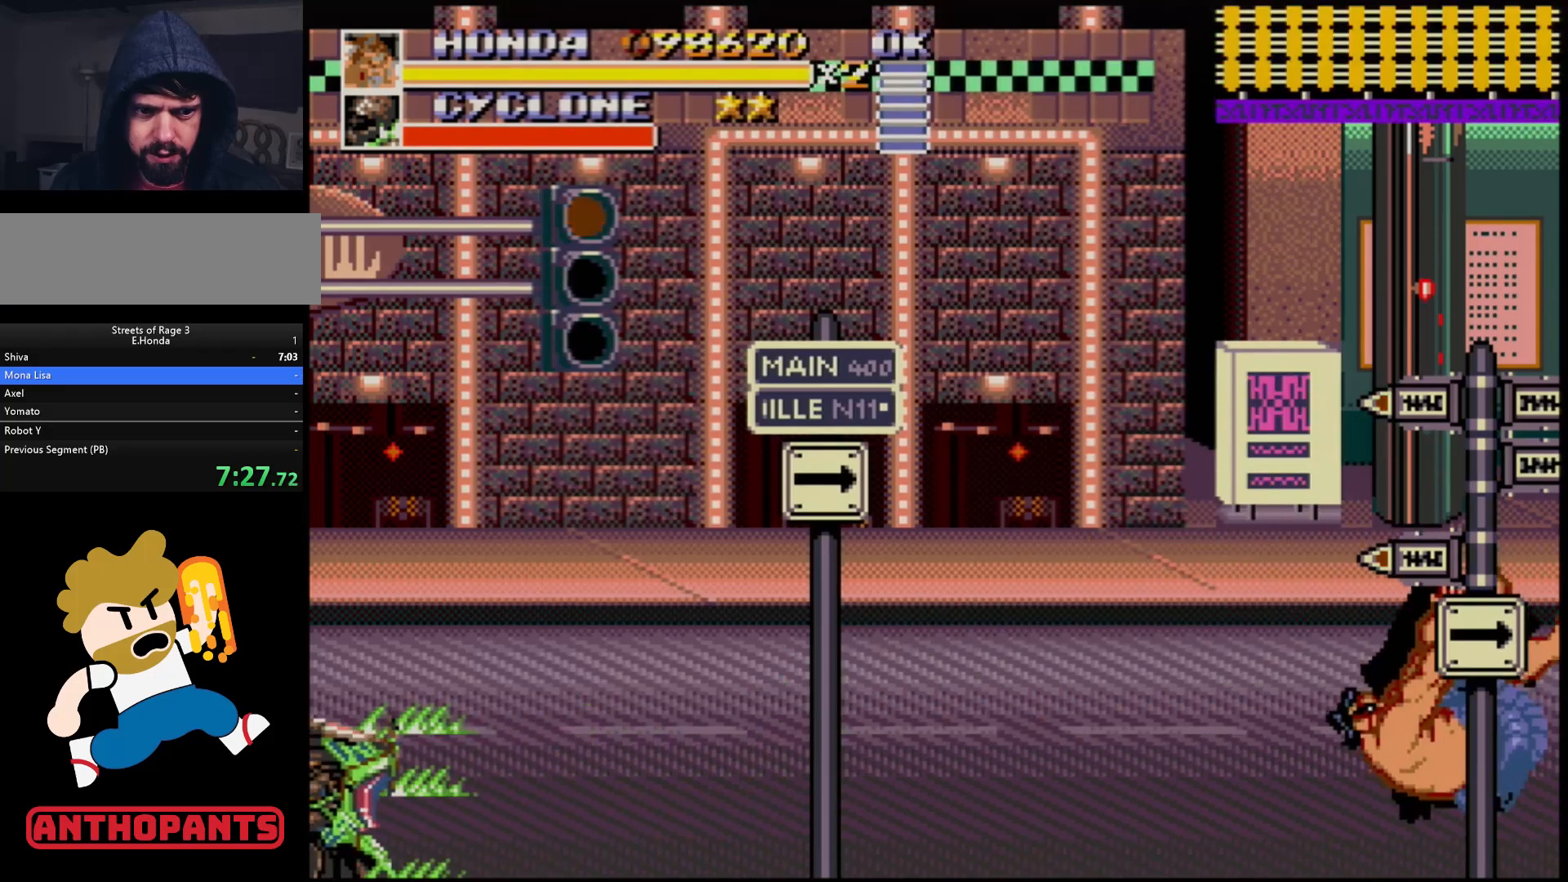
{"buttons": ["DPAD_UP", "DPAD_RIGHT"], "events": [[67, "DPAD_DOWN", "down"], [67, "DPAD_LEFT", "down"], [383, "DPAD_DOWN", "up"], [400, "DPAD_LEFT", "up"], [417, "DPAD_UP", "down"], [467, "DPAD_RIGHT", "down"]]}
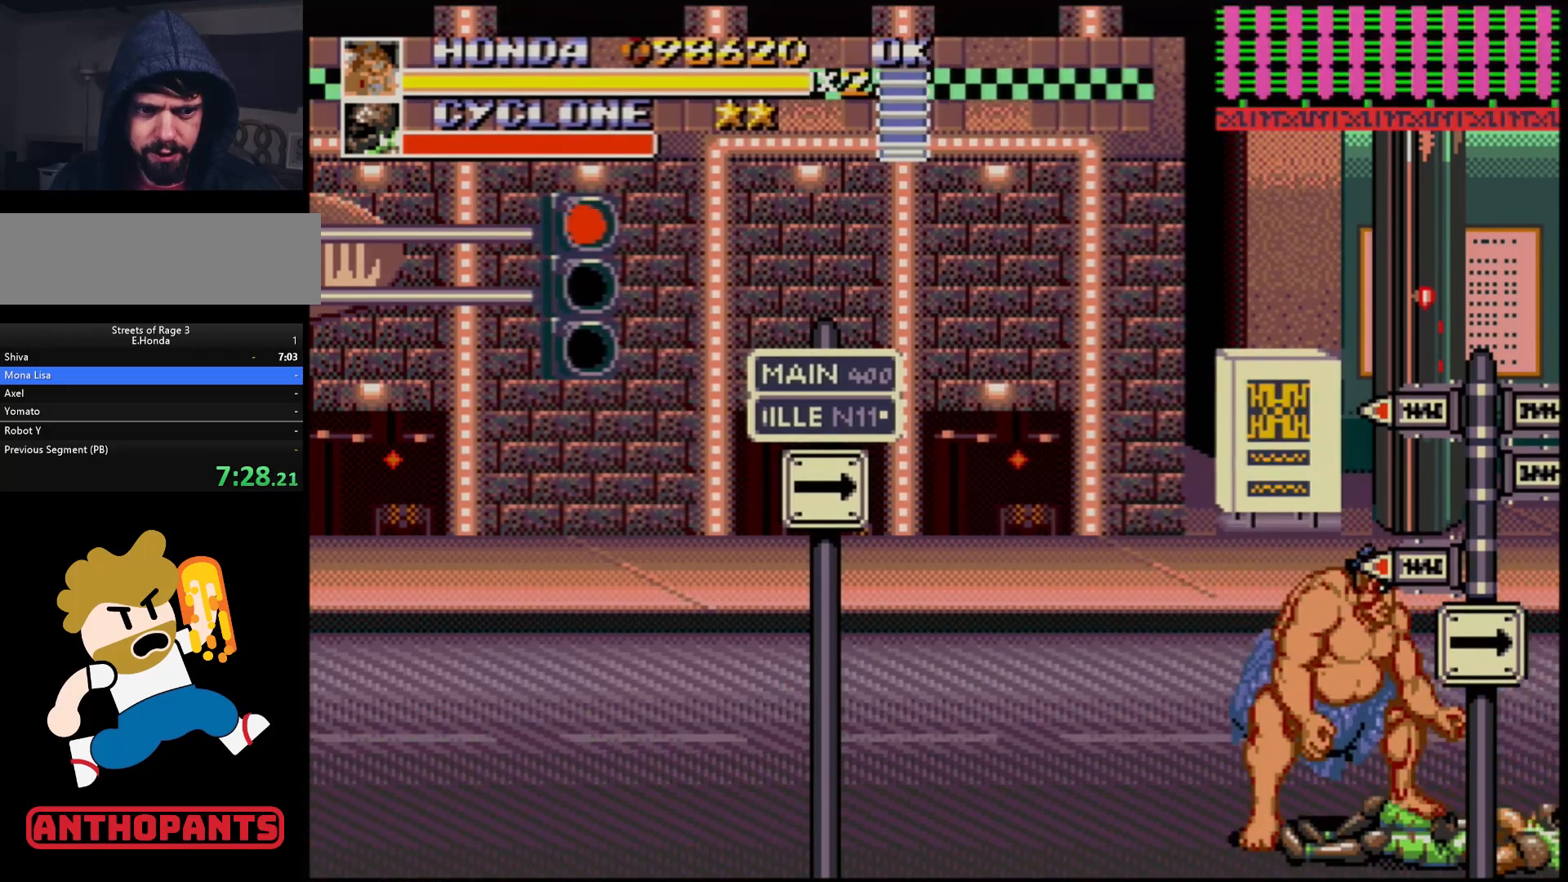
{"buttons": ["DPAD_UP", "DPAD_LEFT"], "events": [[433, "DPAD_RIGHT", "up"], [467, "DPAD_LEFT", "down"]]}
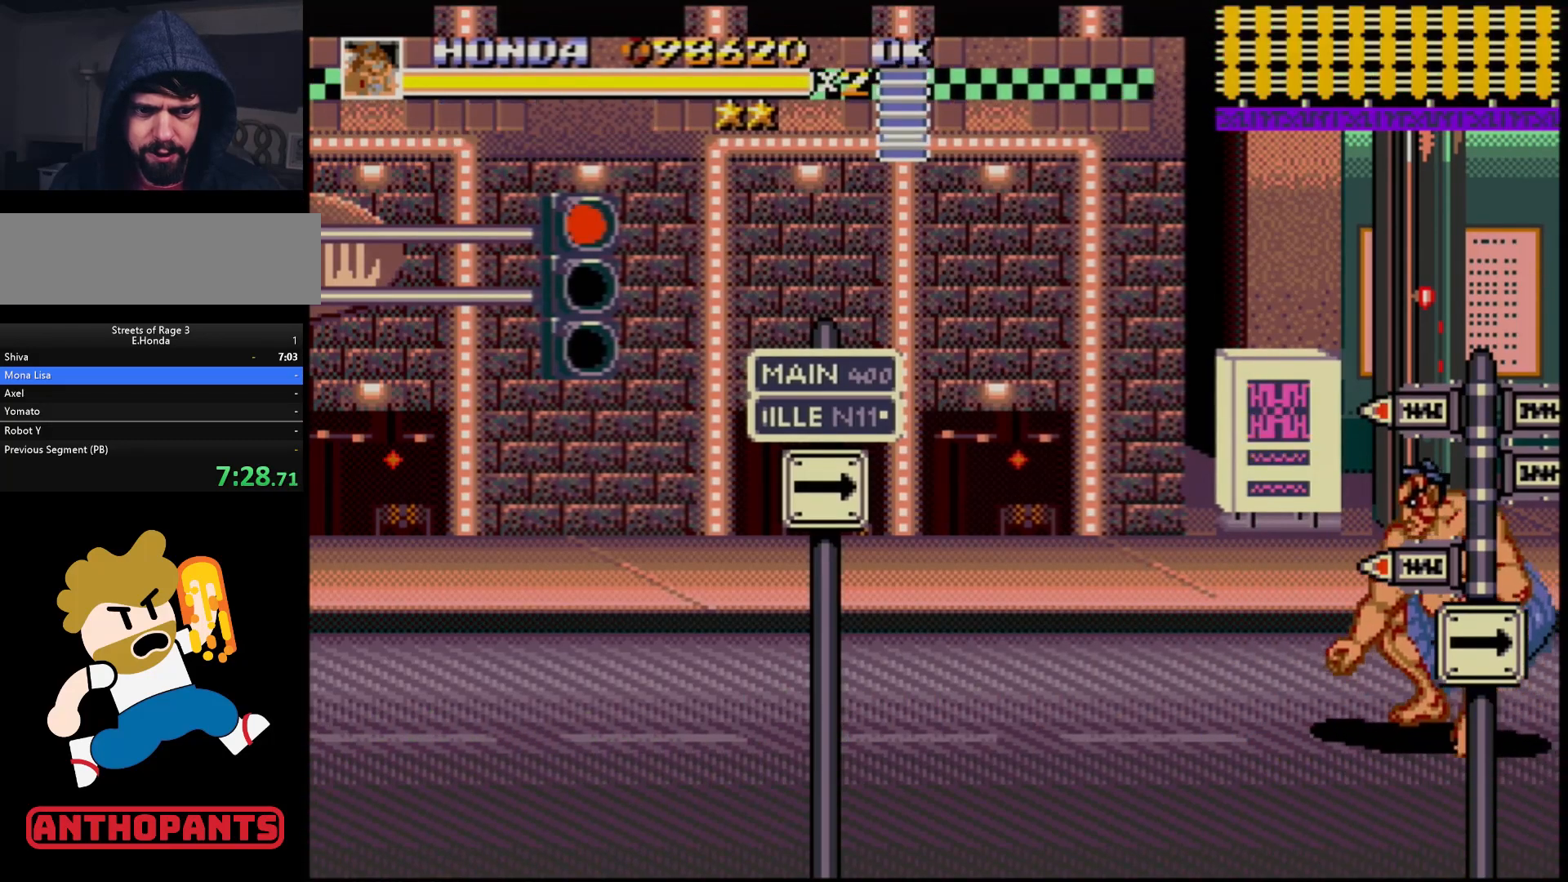
{"buttons": ["DPAD_DOWN", "DPAD_LEFT"], "events": [[83, "DPAD_UP", "up"], [133, "DPAD_DOWN", "down"]]}
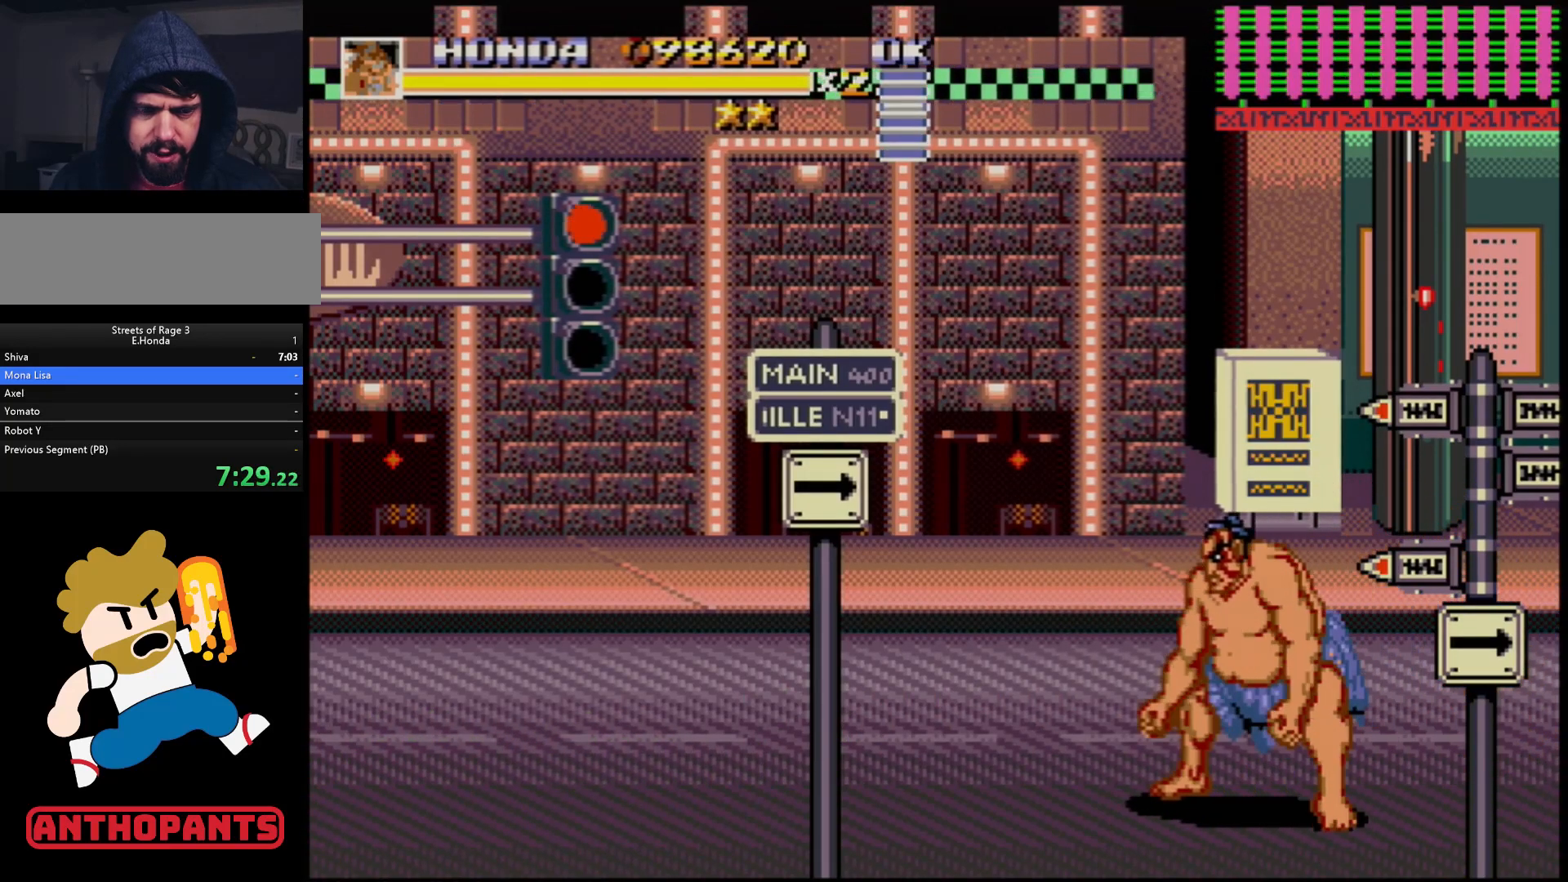
{"buttons": ["DPAD_LEFT"], "events": [[33, "DPAD_DOWN", "up"], [50, "DPAD_LEFT", "up"], [167, "DPAD_LEFT", "down"], [250, "DPAD_LEFT", "up"], [283, "DPAD_LEFT", "down"]]}
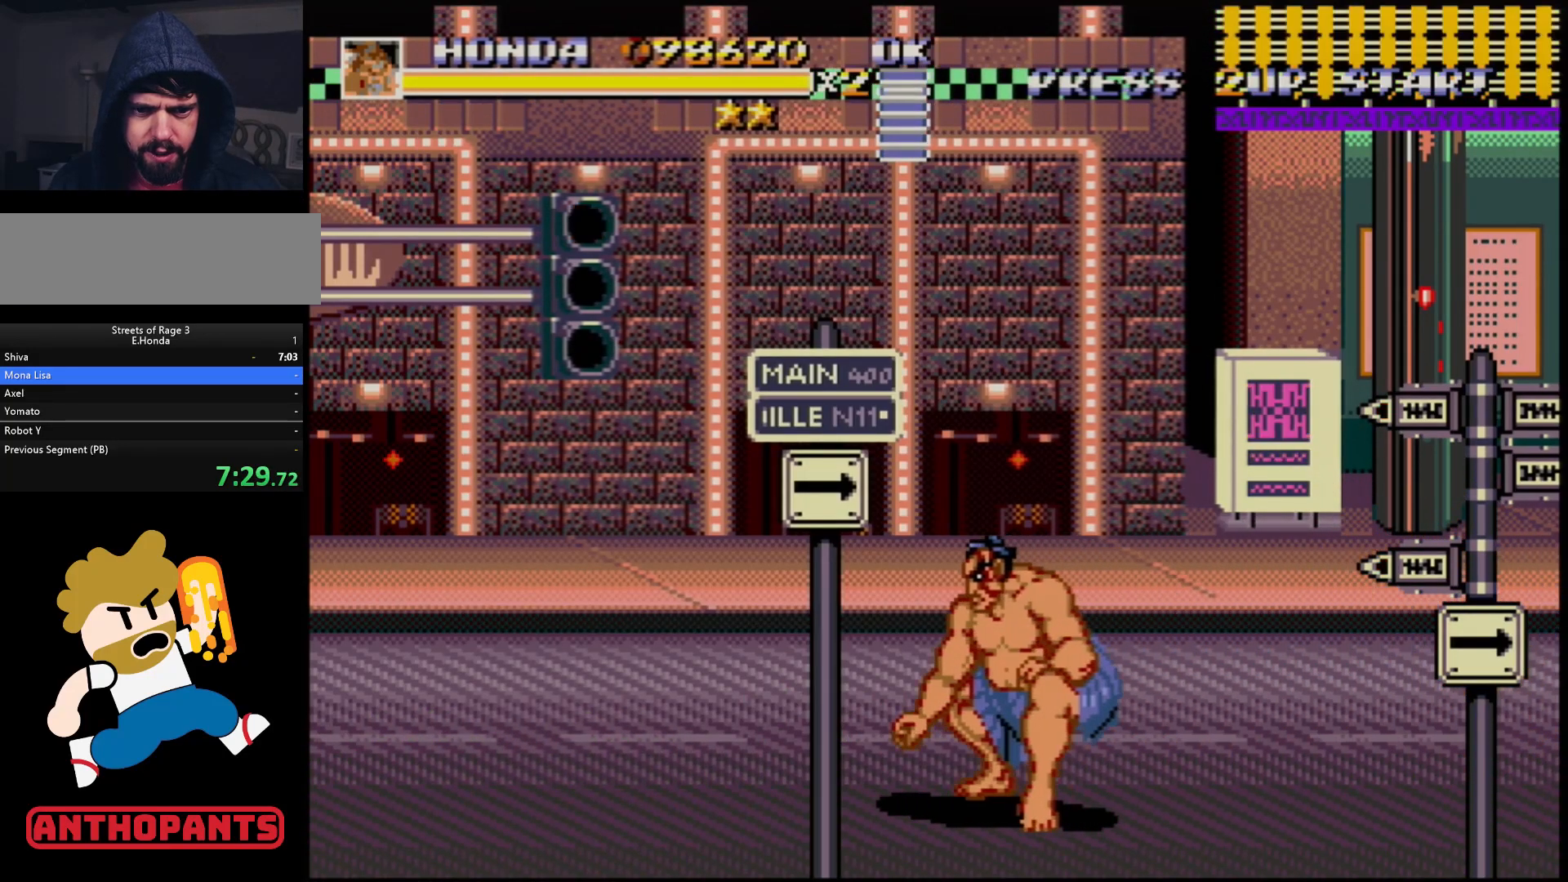
{"buttons": [], "events": [[267, "DPAD_LEFT", "up"], [383, "DPAD_DOWN", "down"], [433, "DPAD_DOWN", "up"]]}
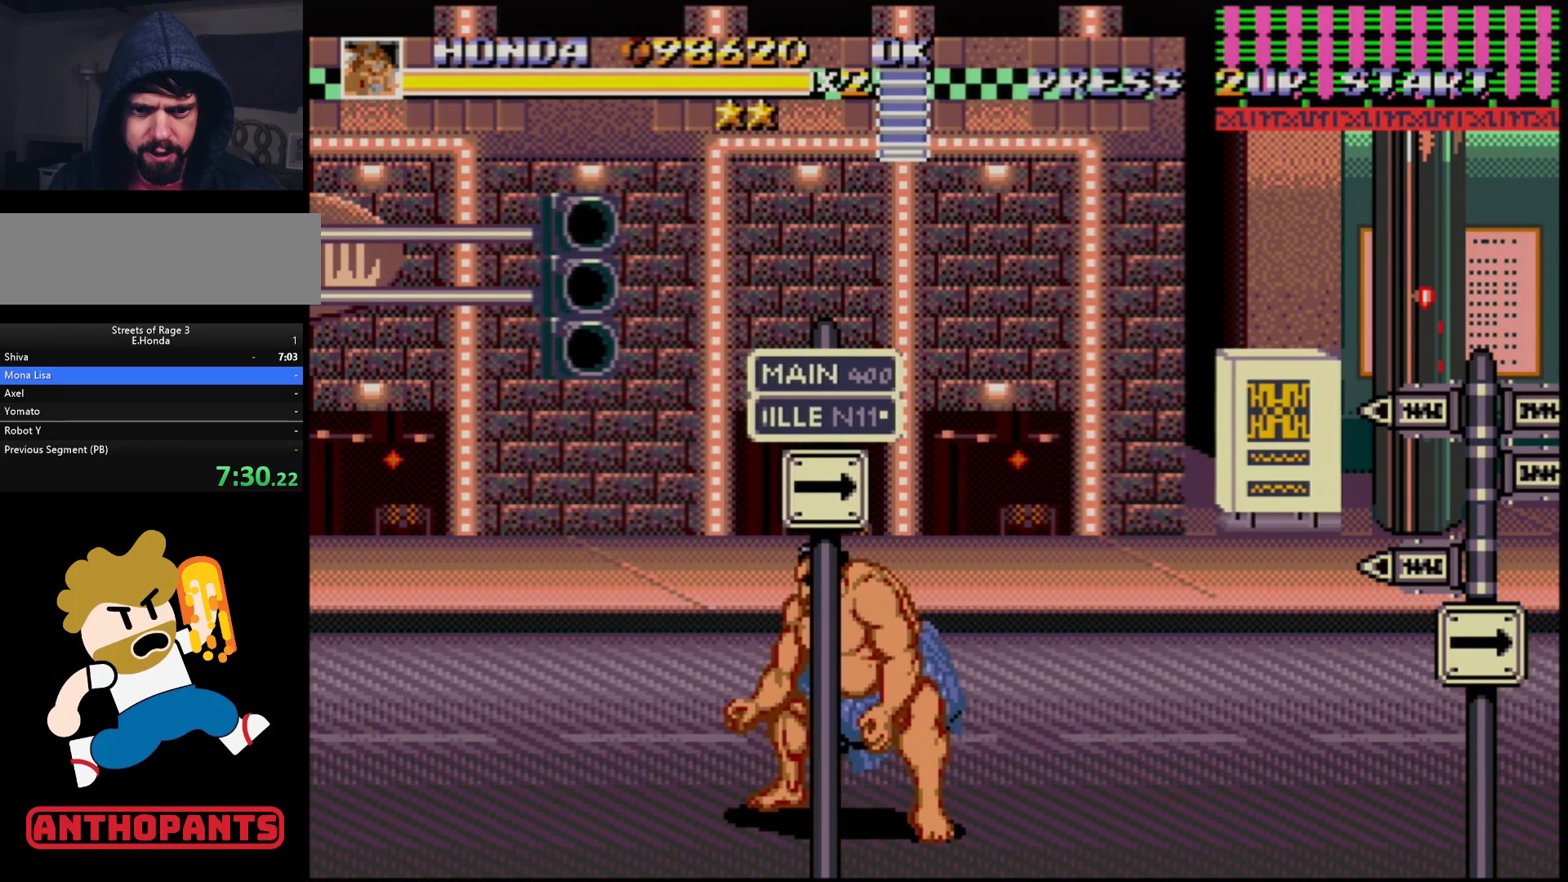
{"buttons": [], "events": [[167, "DPAD_RIGHT", "down"], [367, "DPAD_RIGHT", "up"]]}
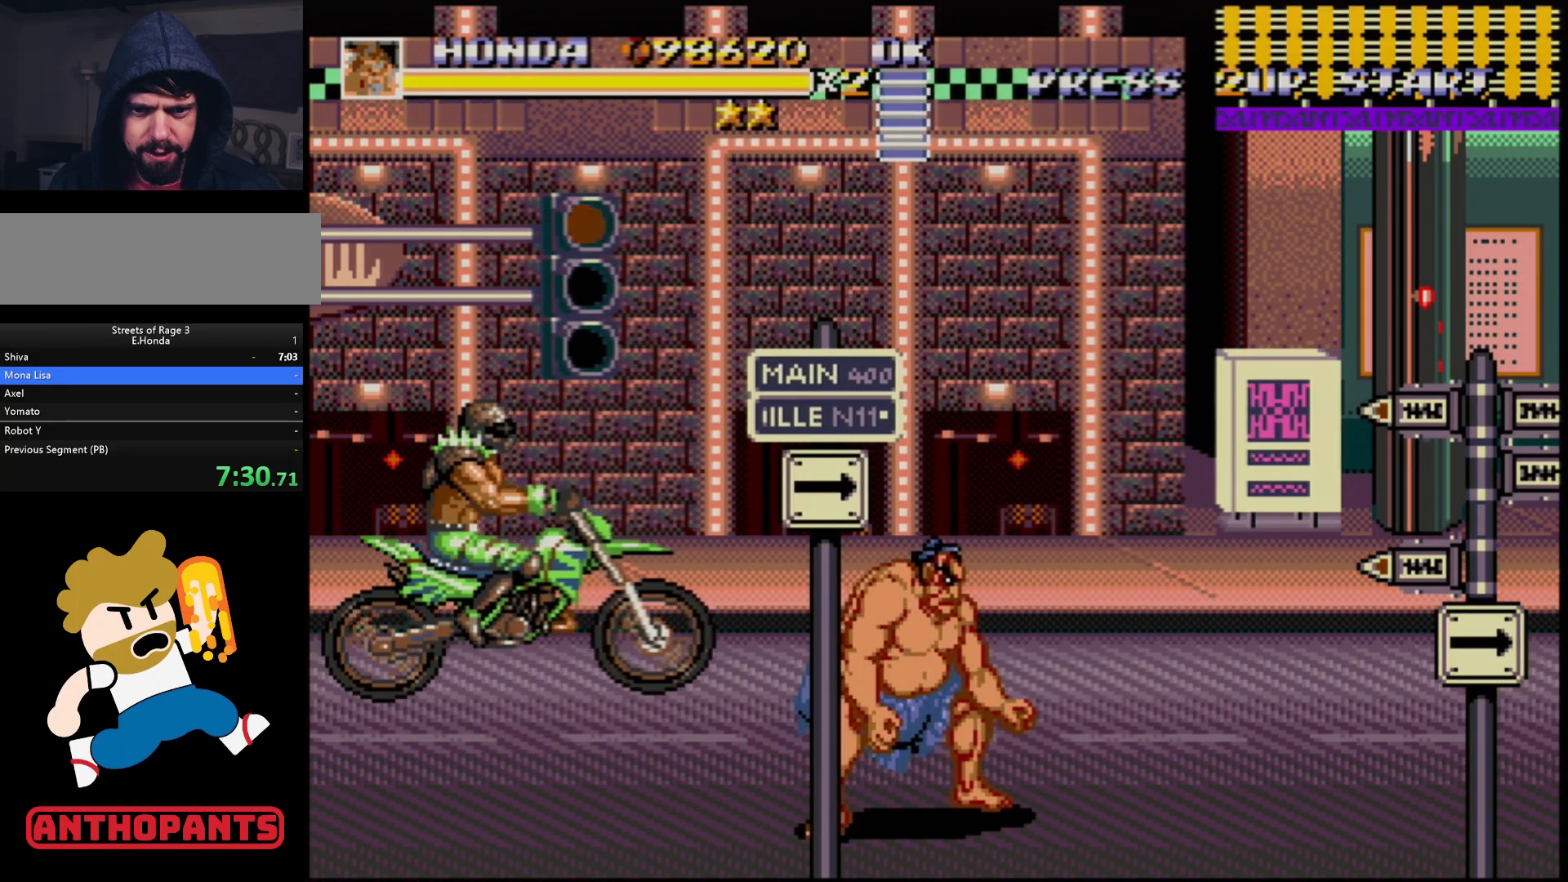
{"buttons": [], "events": []}
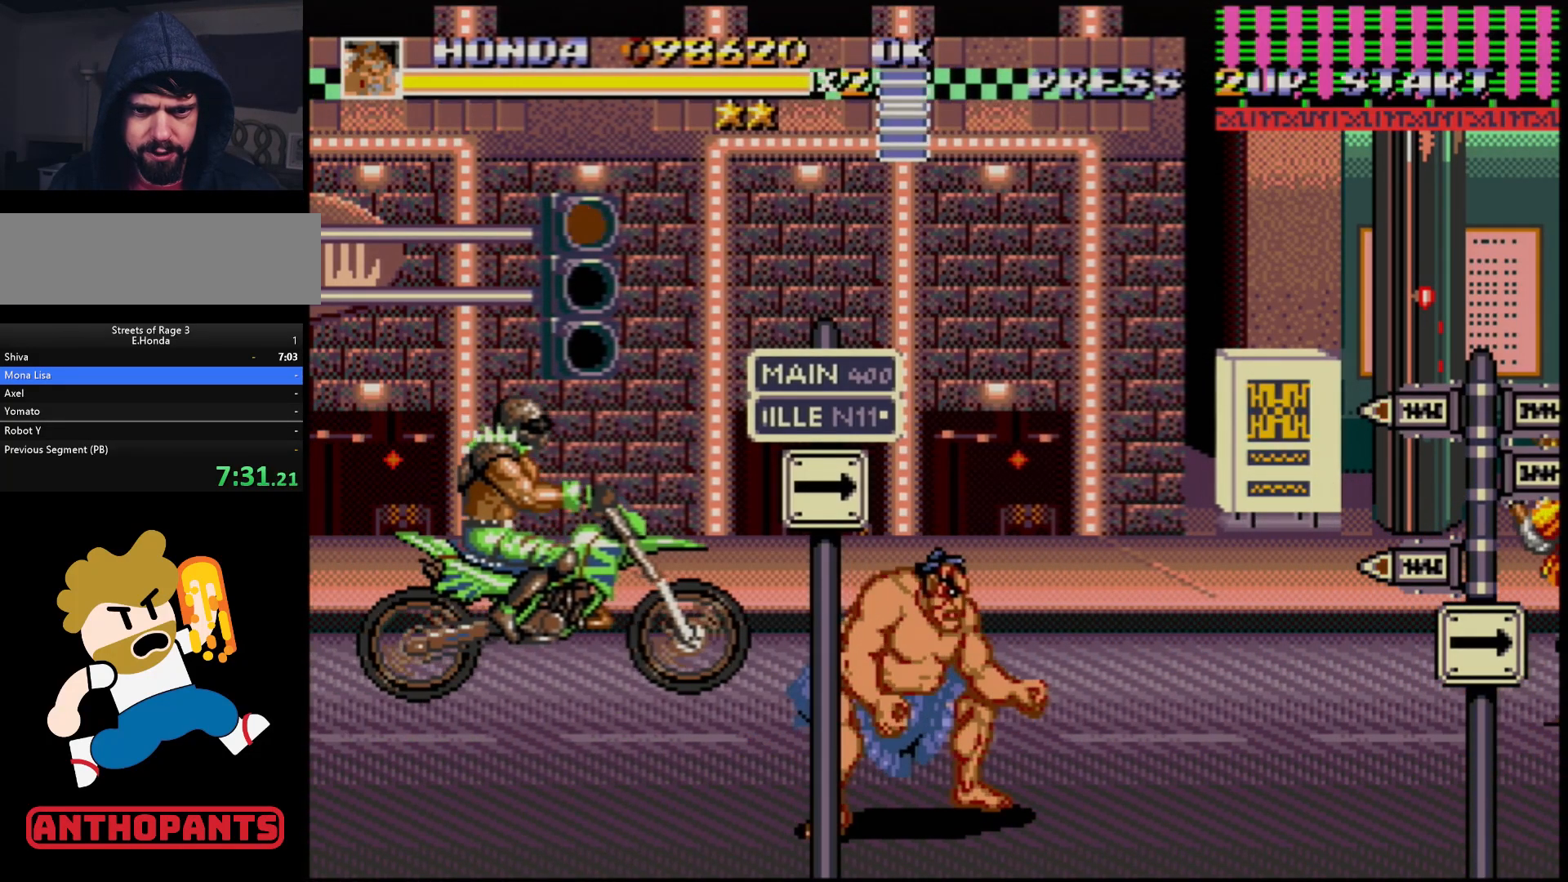
{"buttons": [], "events": [[450, "DPAD_DOWN", "down"], [483, "DPAD_DOWN", "up"]]}
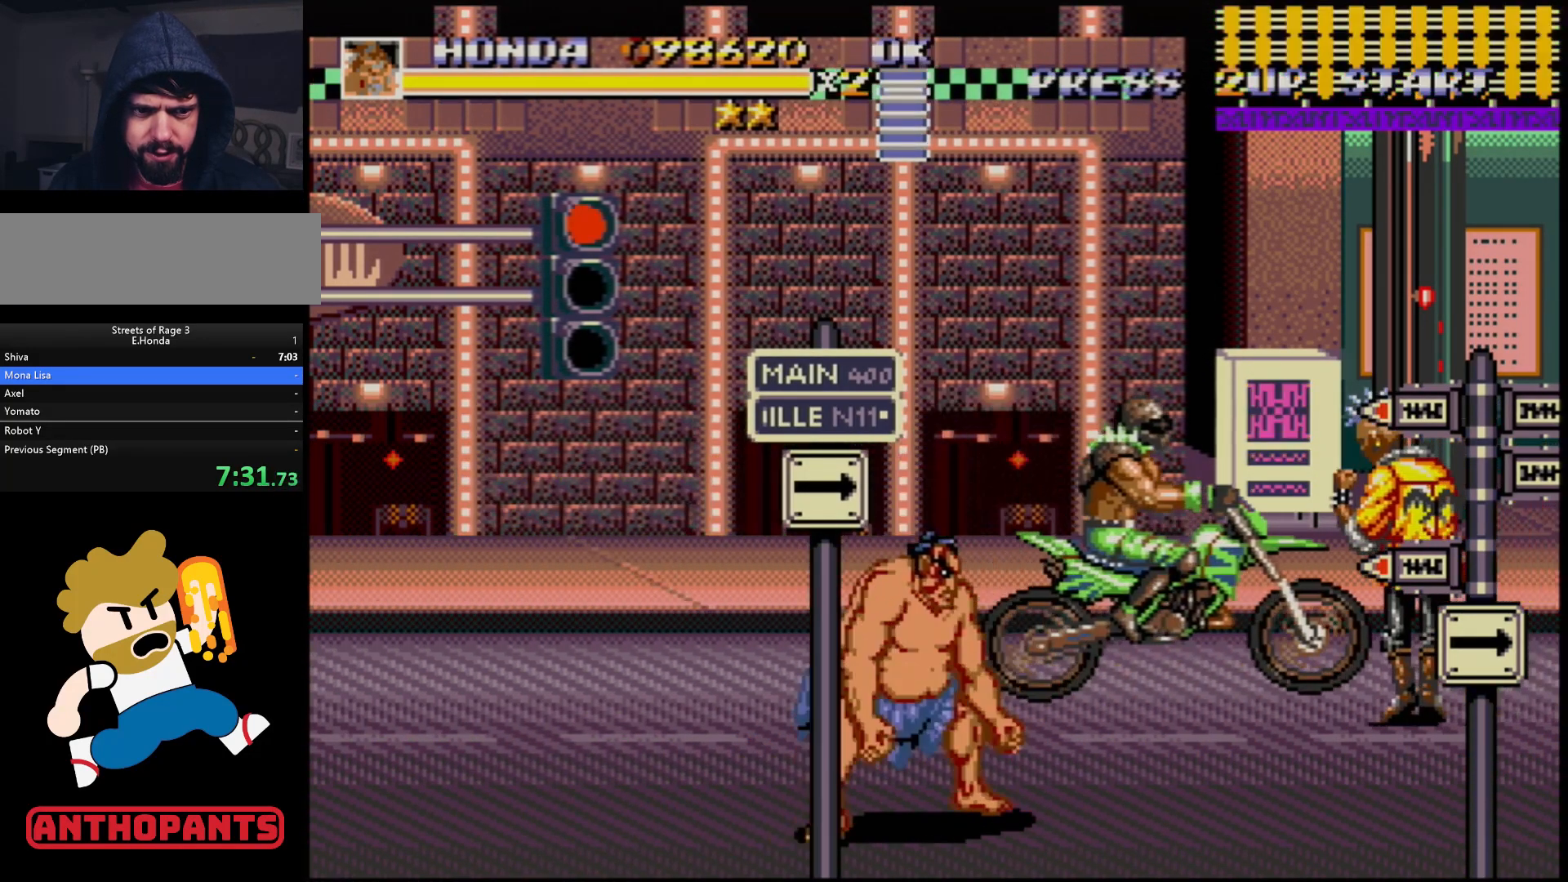
{"buttons": ["DPAD_RIGHT"], "events": [[200, "DPAD_RIGHT", "down"], [267, "DPAD_RIGHT", "up"], [317, "DPAD_RIGHT", "down"]]}
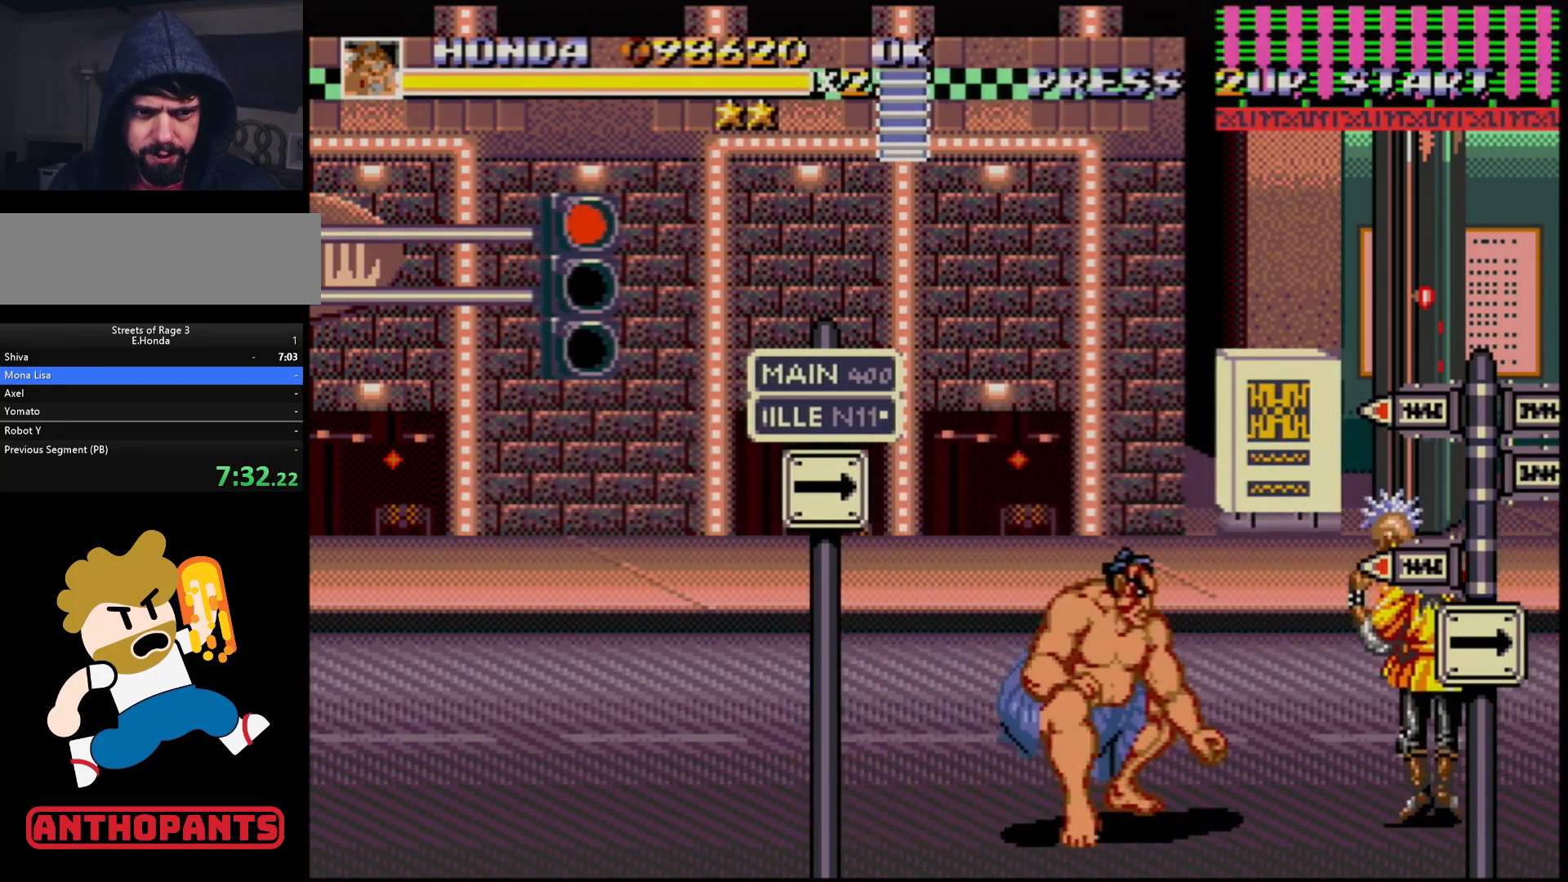
{"buttons": ["DPAD_RIGHT"], "events": []}
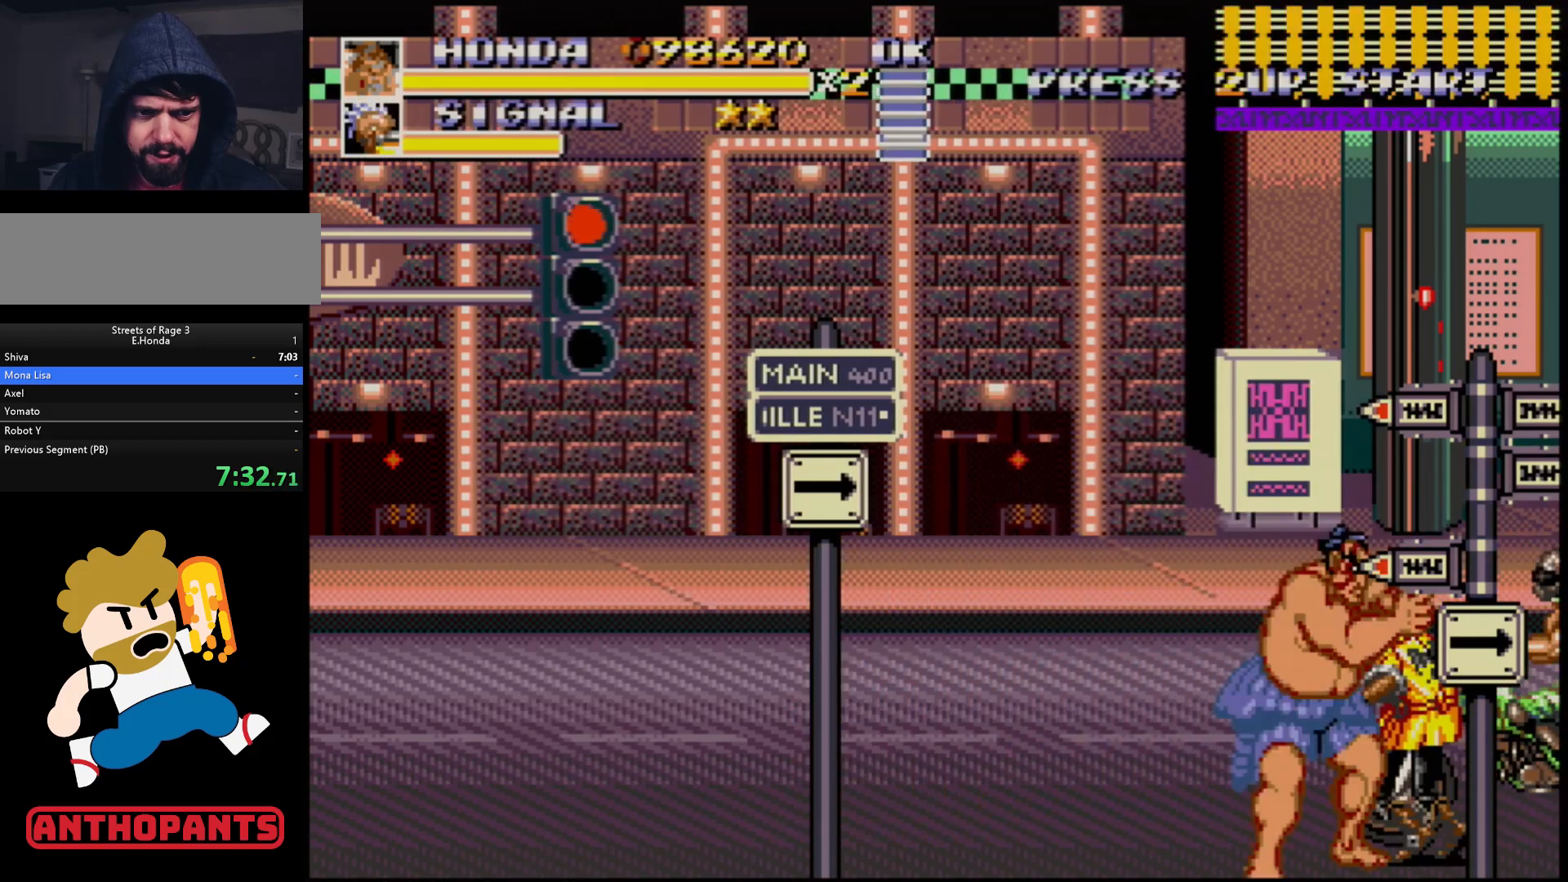
{"buttons": [], "events": [[83, "DPAD_RIGHT", "up"], [117, "DPAD_LEFT", "down"], [150, "B", "down"], [200, "B", "up"], [250, "B", "down"], [317, "B", "up"], [417, "DPAD_LEFT", "up"]]}
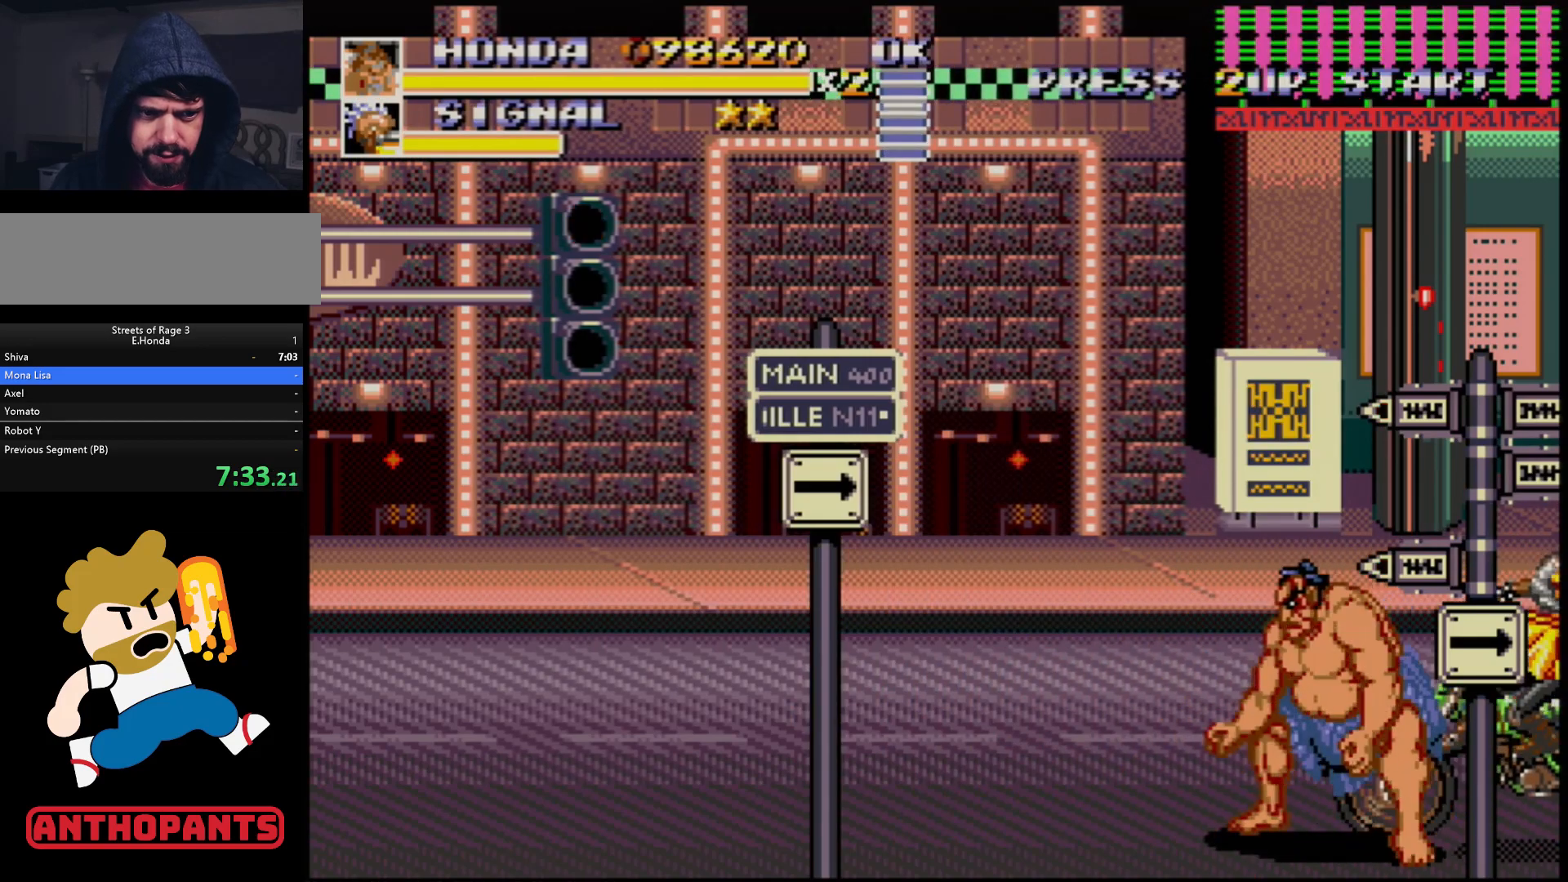
{"buttons": ["DPAD_LEFT"], "events": [[483, "DPAD_LEFT", "down"]]}
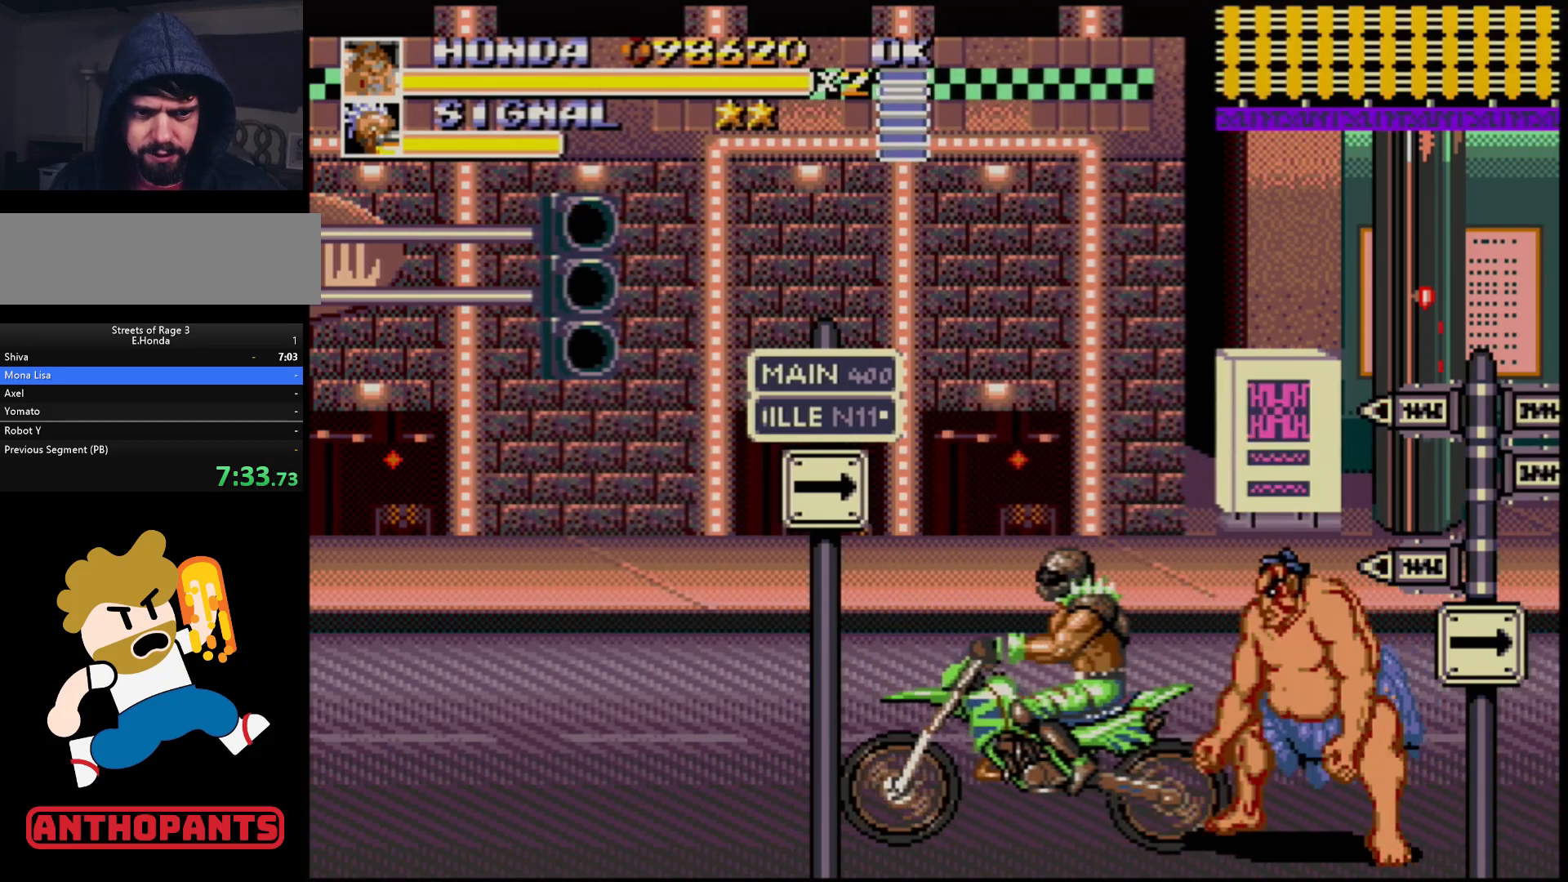
{"buttons": ["DPAD_LEFT"], "events": [[50, "DPAD_LEFT", "up"], [100, "DPAD_LEFT", "down"]]}
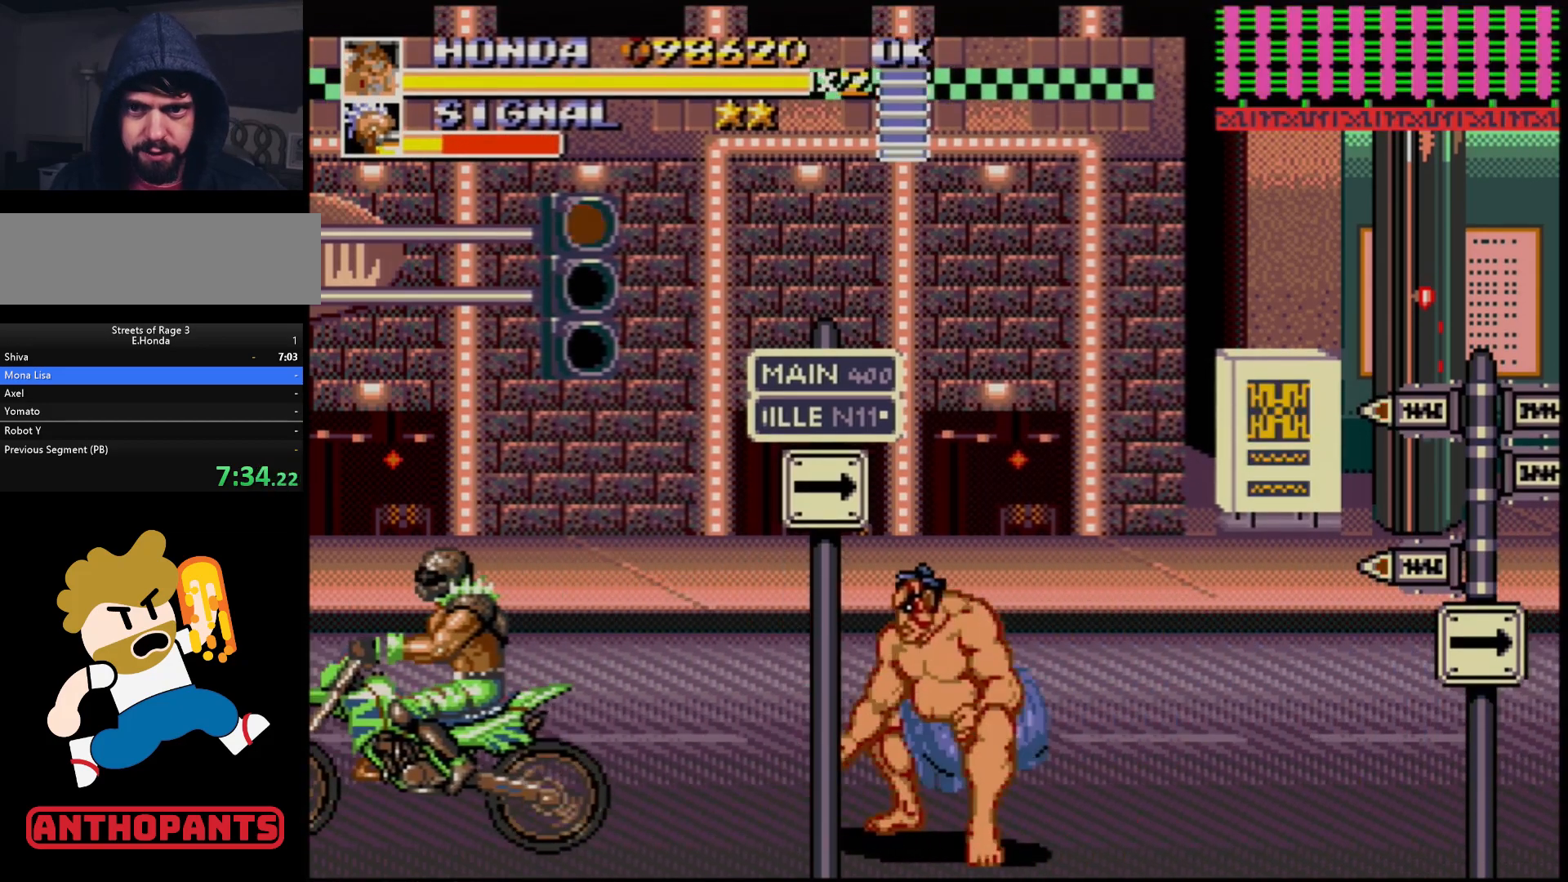
{"buttons": ["DPAD_LEFT"], "events": []}
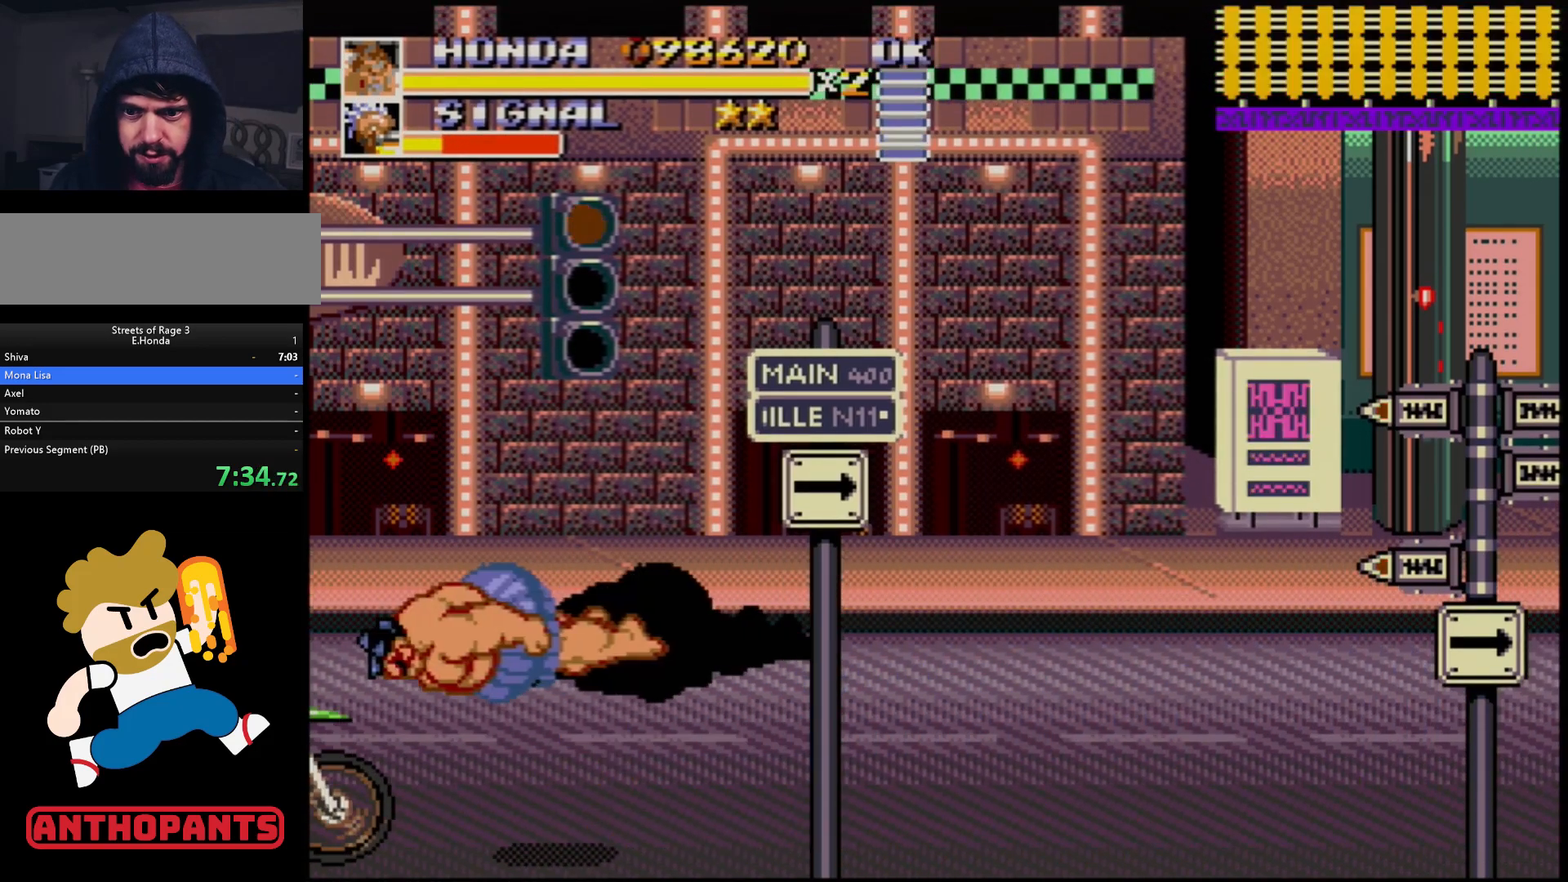
{"buttons": [], "events": [[17, "B", "down"], [100, "B", "up"], [217, "DPAD_LEFT", "up"]]}
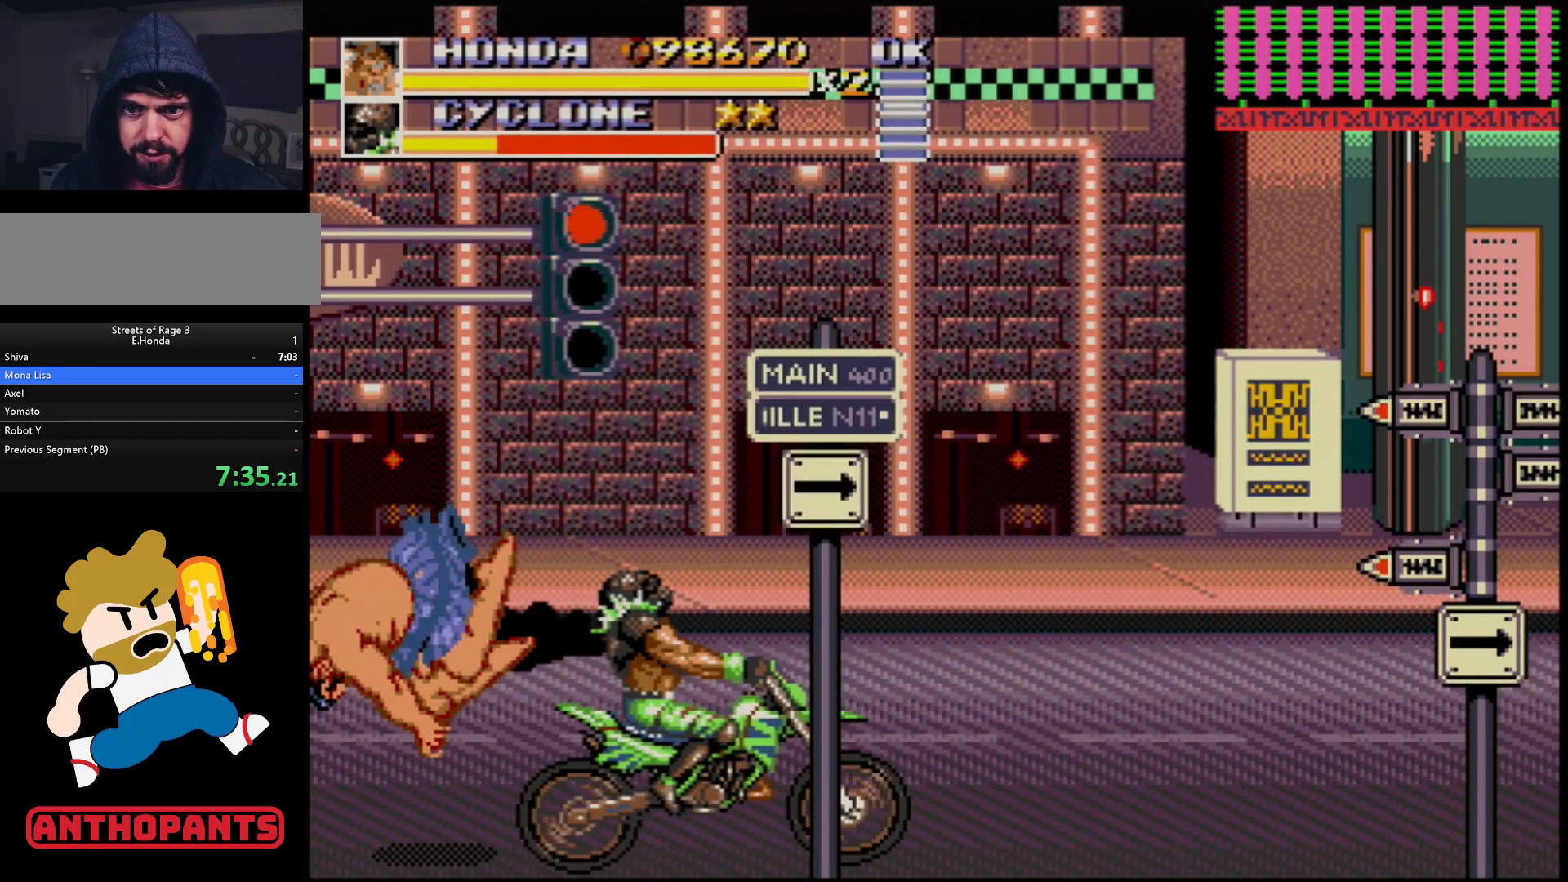
{"buttons": ["DPAD_RIGHT"], "events": [[433, "DPAD_RIGHT", "down"]]}